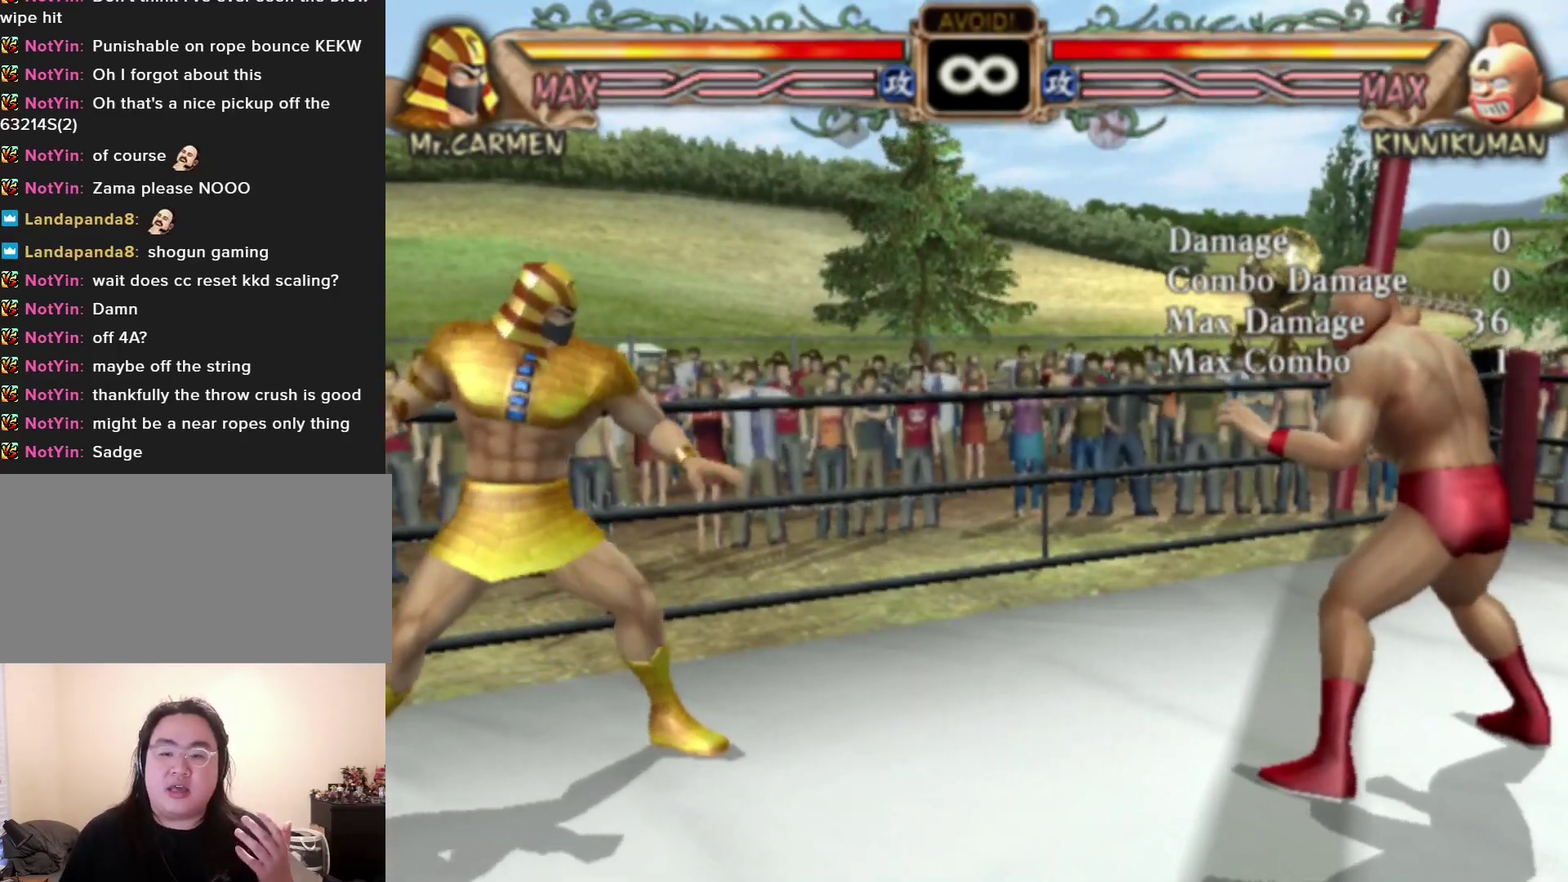
Gameplay with a controller (arcade stick); each line is a JSON object with the inputs held at the frame after it (dt_ms = milliseconds from this image to that frame). "events" lists button and stick changes between this image and that frame as [ms after this image, input, new state], when the widget could be followed in between. Not read: L3 R3.
{"dt_ms": 500, "buttons": [], "left_stick": "center", "events": []}
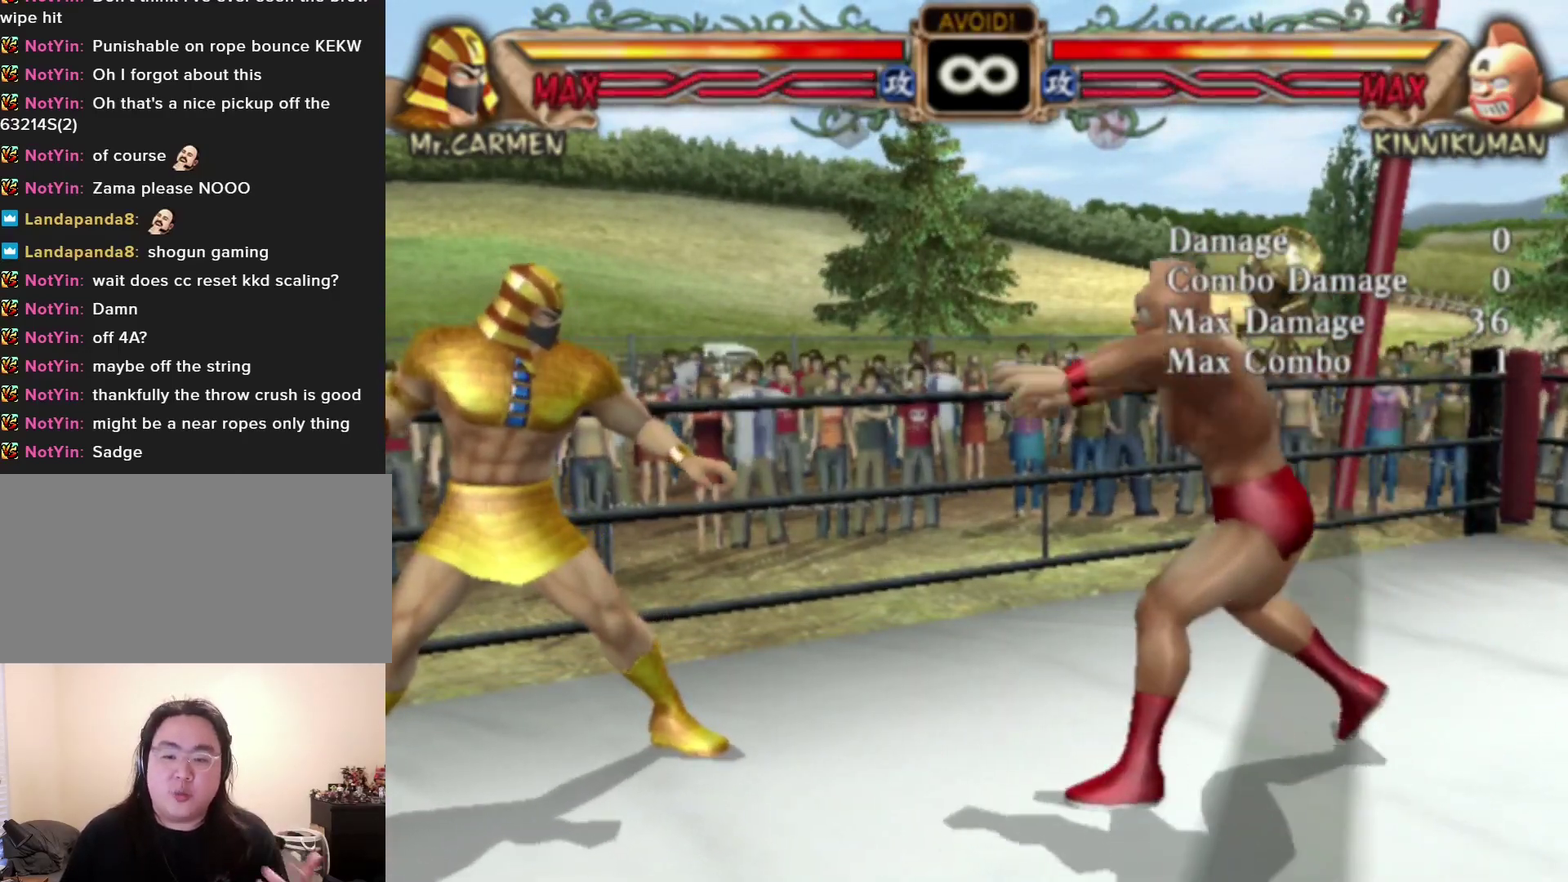
{"dt_ms": 600, "buttons": [], "left_stick": "down", "events": [[550, "left_stick", "down"]]}
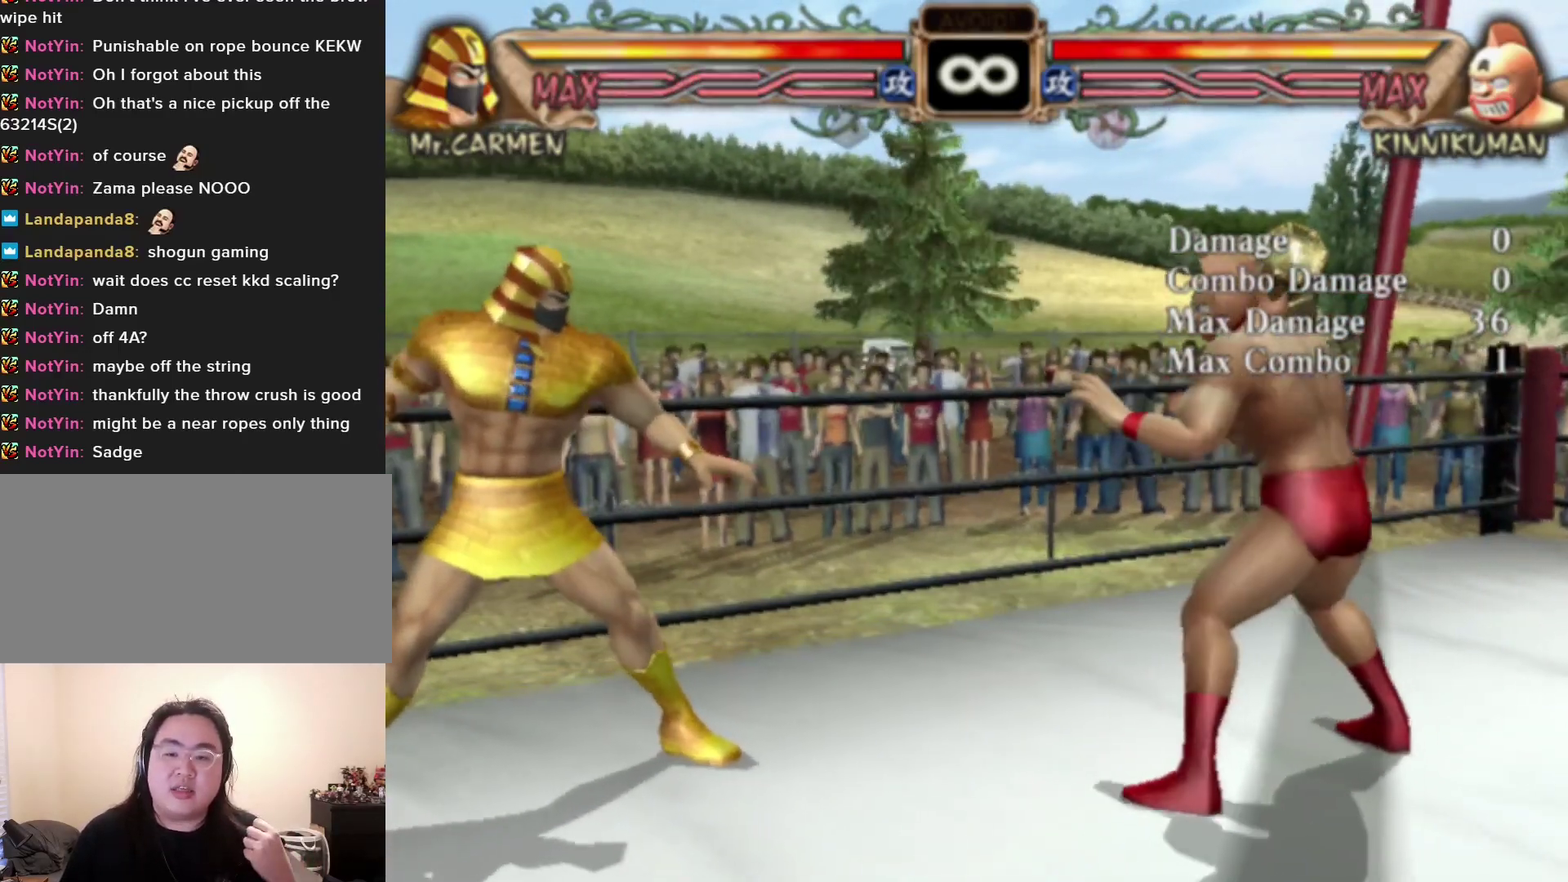
{"dt_ms": 500, "buttons": [], "left_stick": "down", "events": [[50, "left_stick", "center"], [100, "left_stick", "down"], [200, "left_stick", "center"], [450, "left_stick", "down"]]}
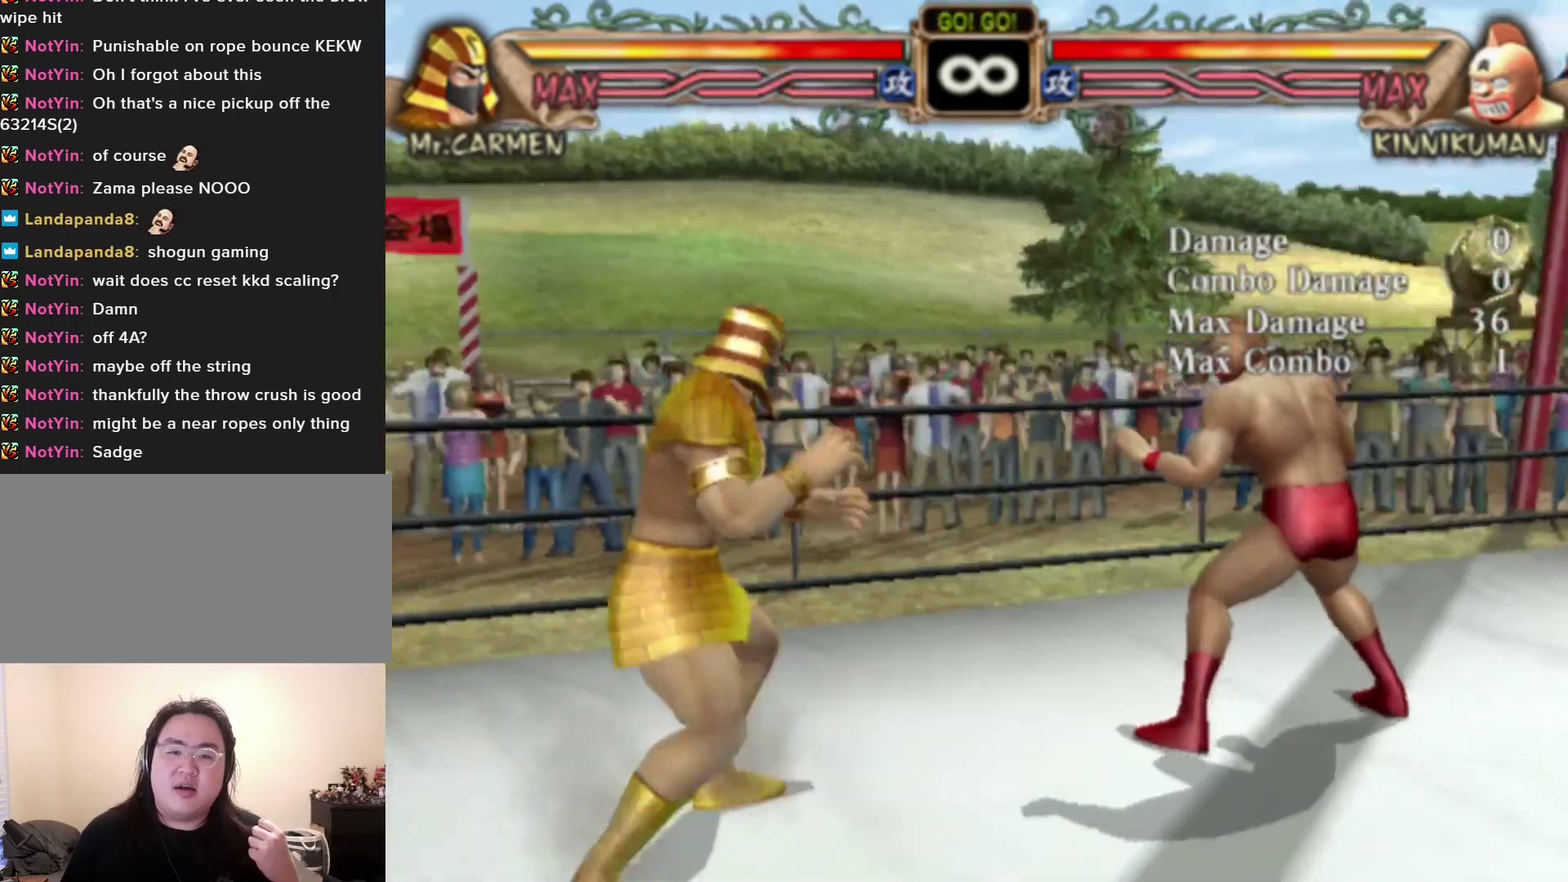
{"dt_ms": 200, "buttons": [], "left_stick": "center", "events": [[33, "left_stick", "center"], [83, "left_stick", "down"], [167, "left_stick", "center"]]}
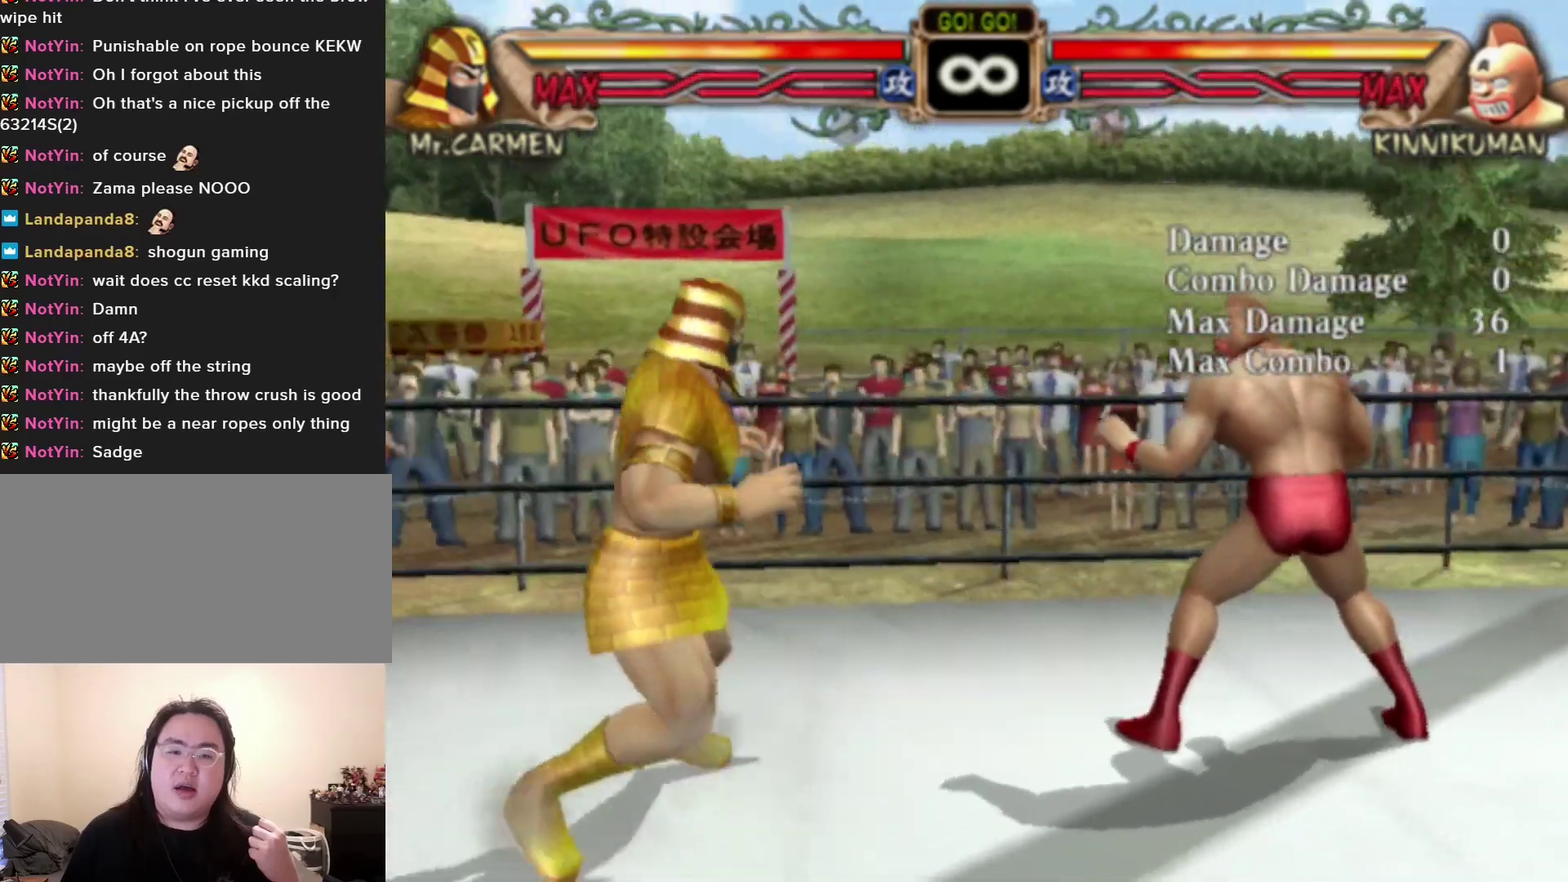
{"dt_ms": 400, "buttons": [], "left_stick": "center", "events": [[283, "left_stick", "left"], [367, "left_stick", "center"]]}
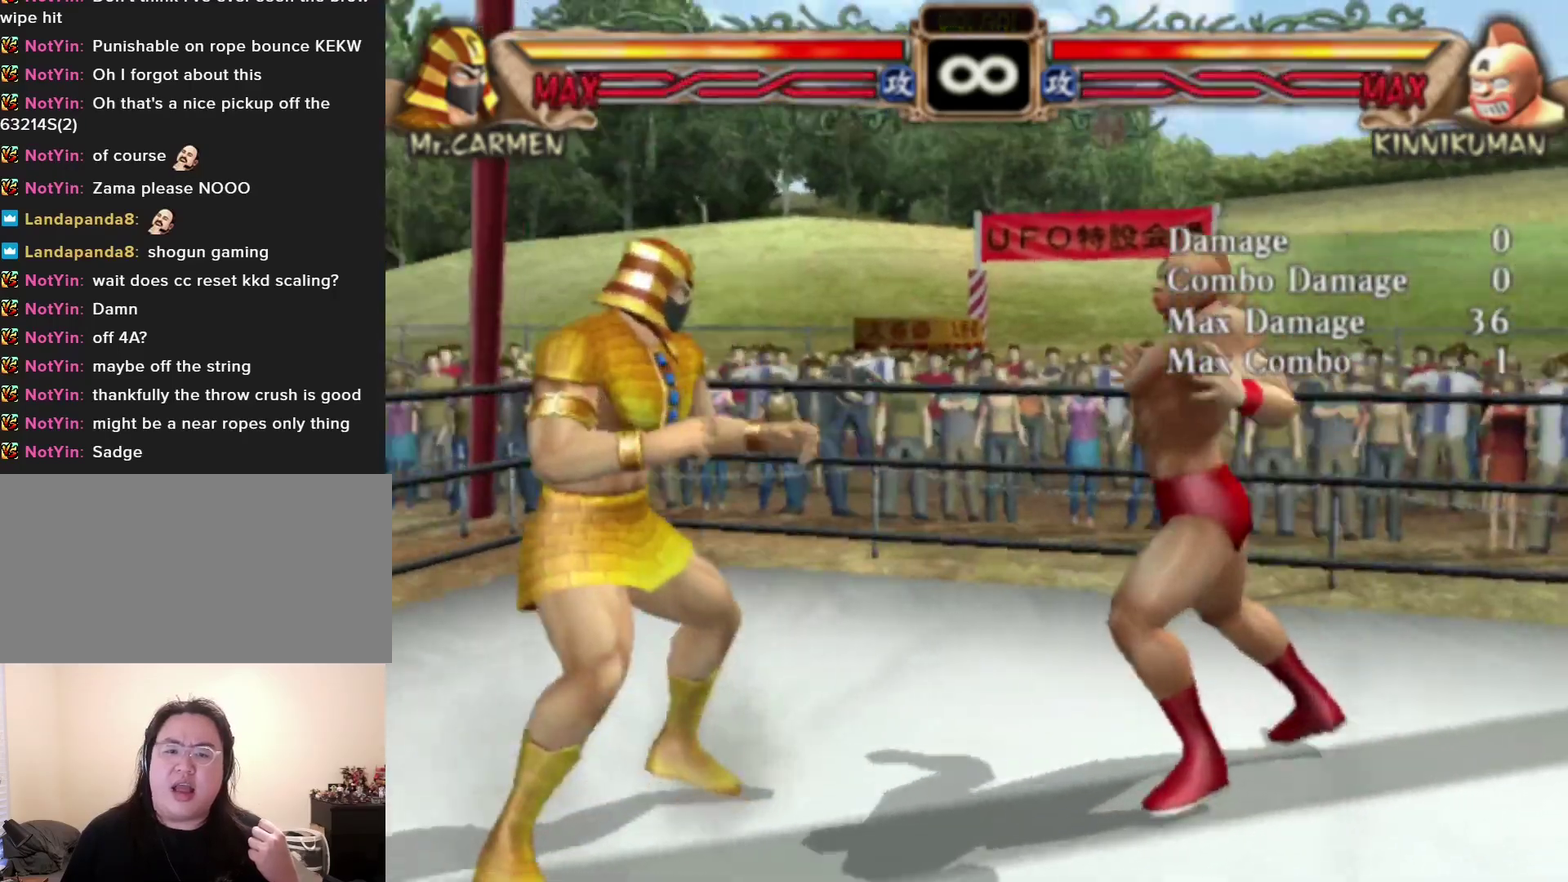
{"dt_ms": 100, "buttons": [], "left_stick": "left", "events": [[17, "left_stick", "left"]]}
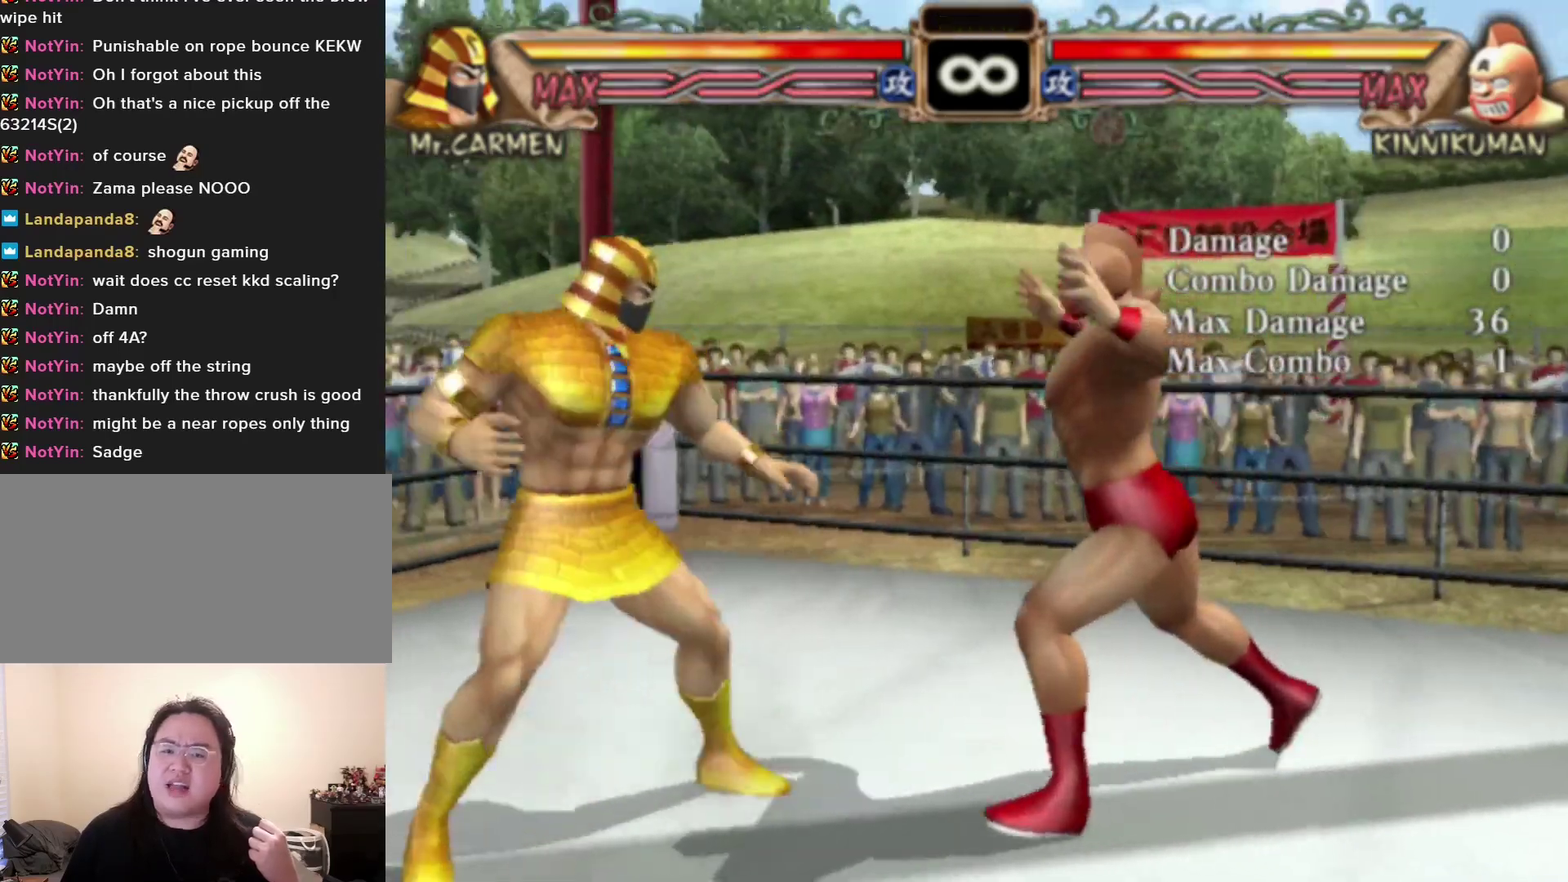
{"dt_ms": 700, "buttons": [], "left_stick": "center", "events": [[17, "left_stick", "center"]]}
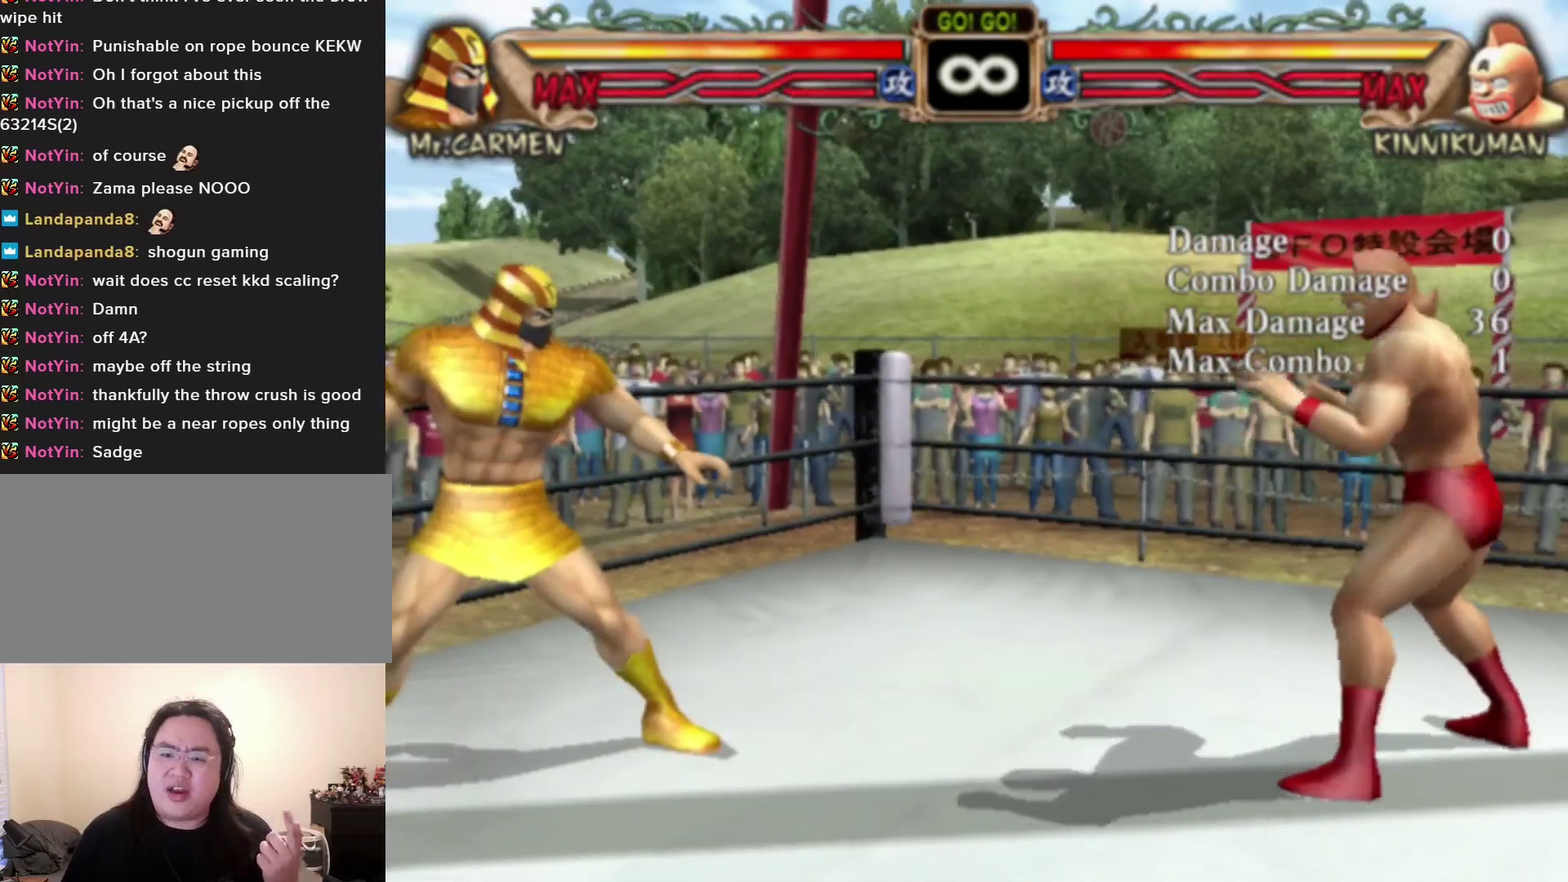
{"dt_ms": 500, "buttons": [], "left_stick": "center", "events": []}
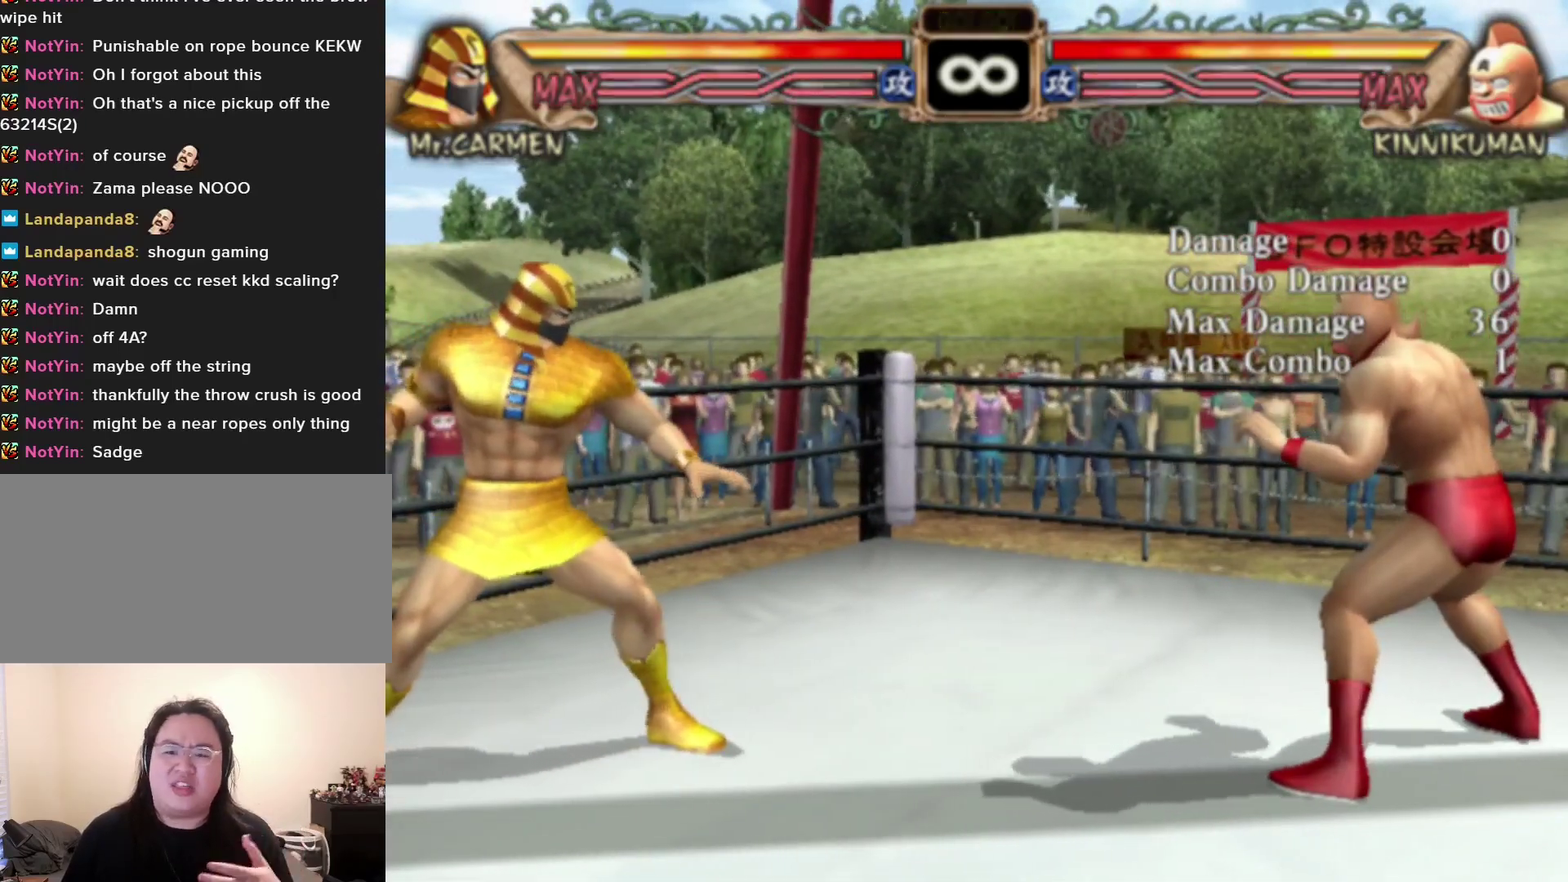
{"dt_ms": 700, "buttons": [], "left_stick": "left", "events": [[683, "left_stick", "left"]]}
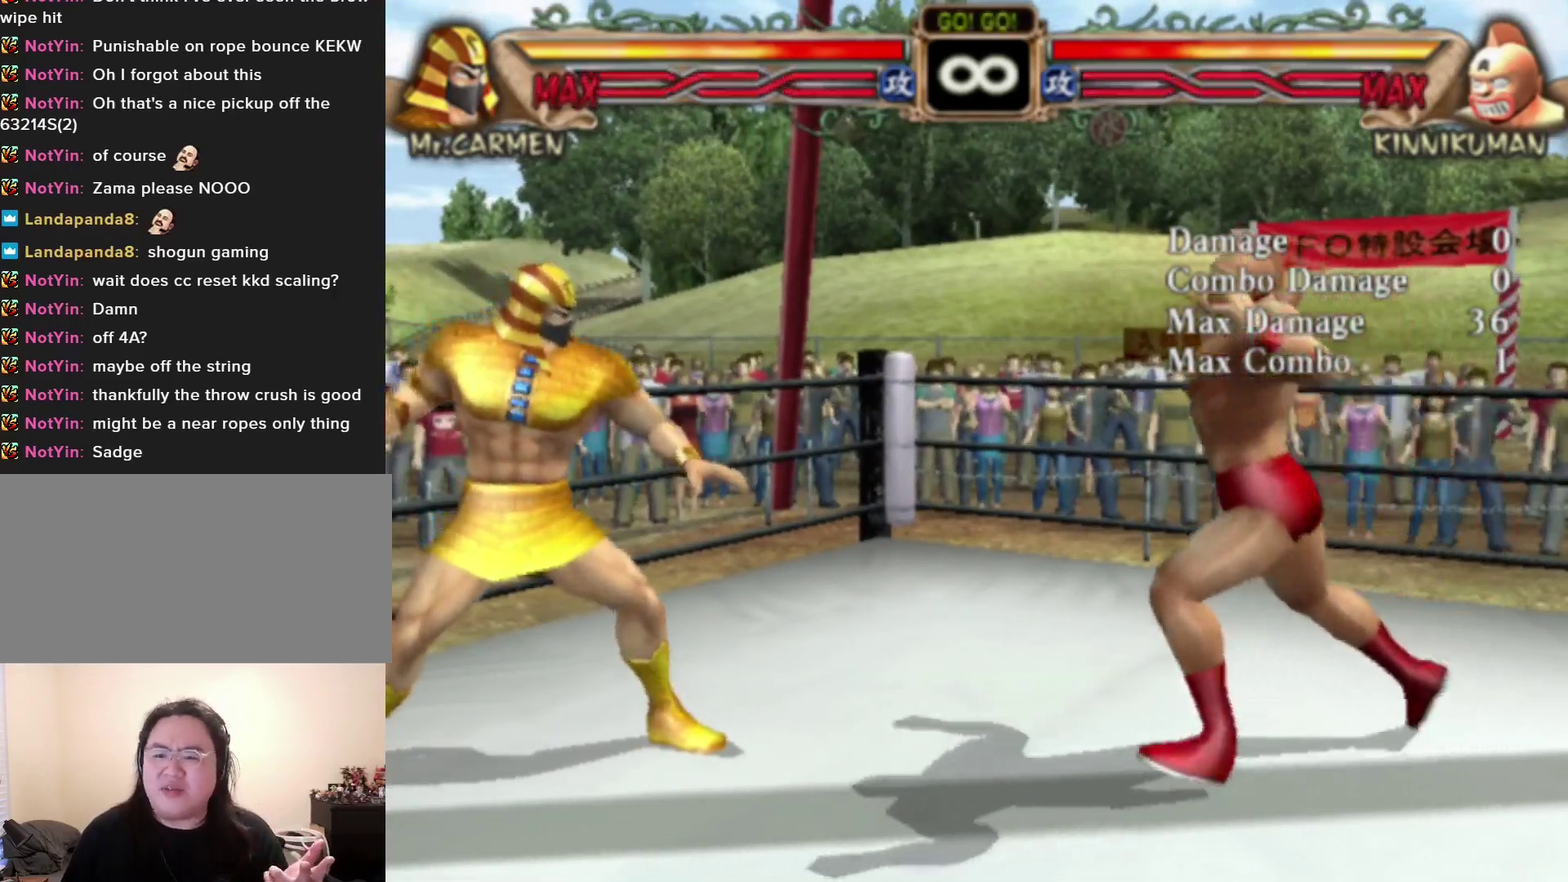
{"dt_ms": 500, "buttons": [], "left_stick": "center", "events": [[467, "left_stick", "center"]]}
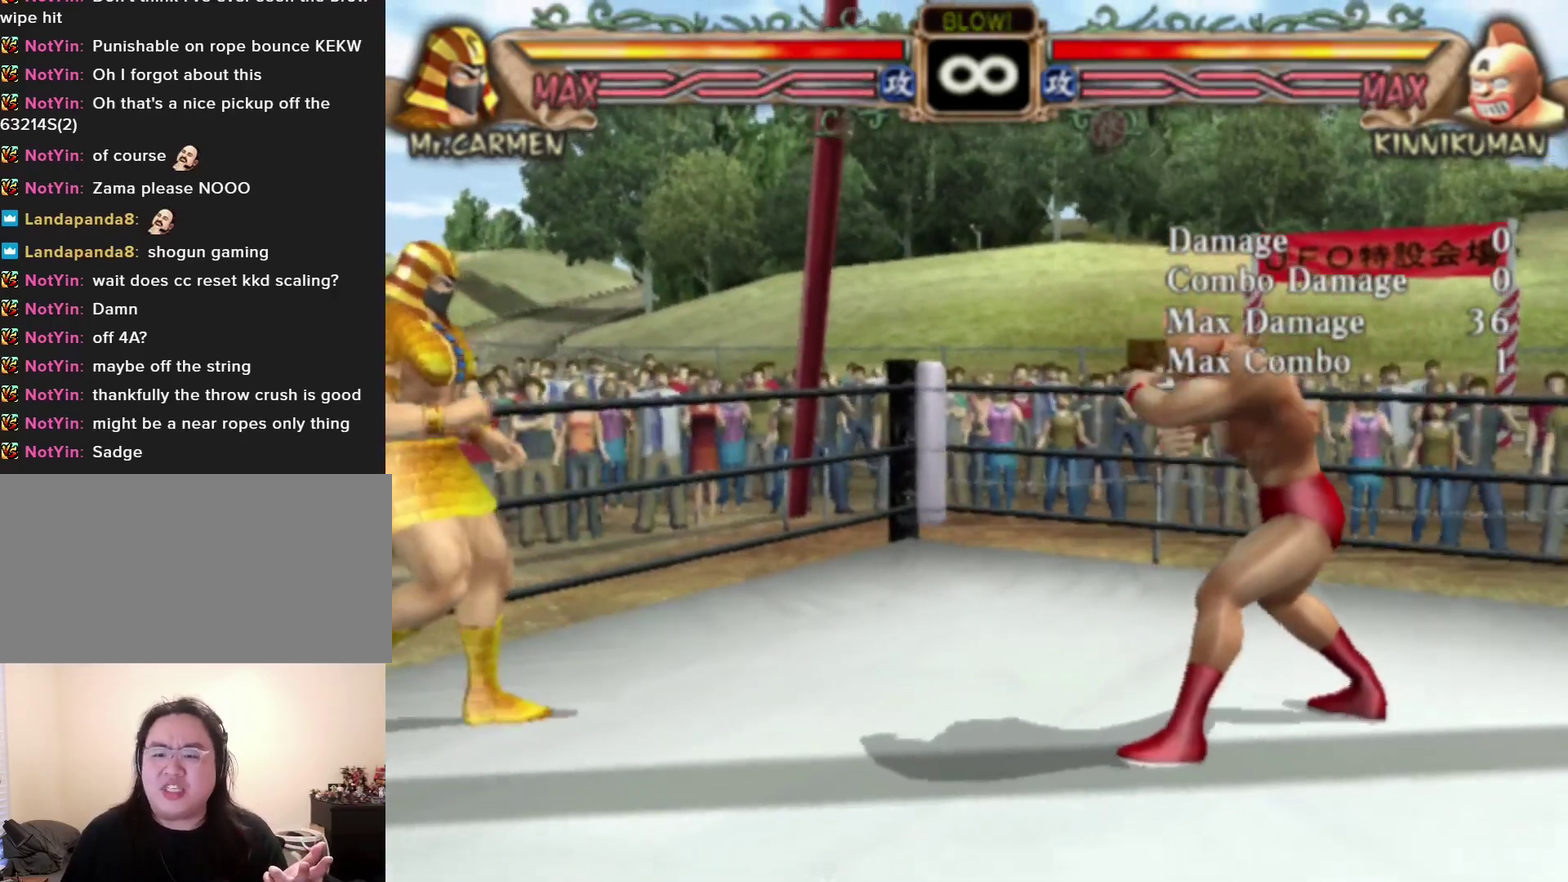
{"dt_ms": 300, "buttons": [], "left_stick": "center", "events": []}
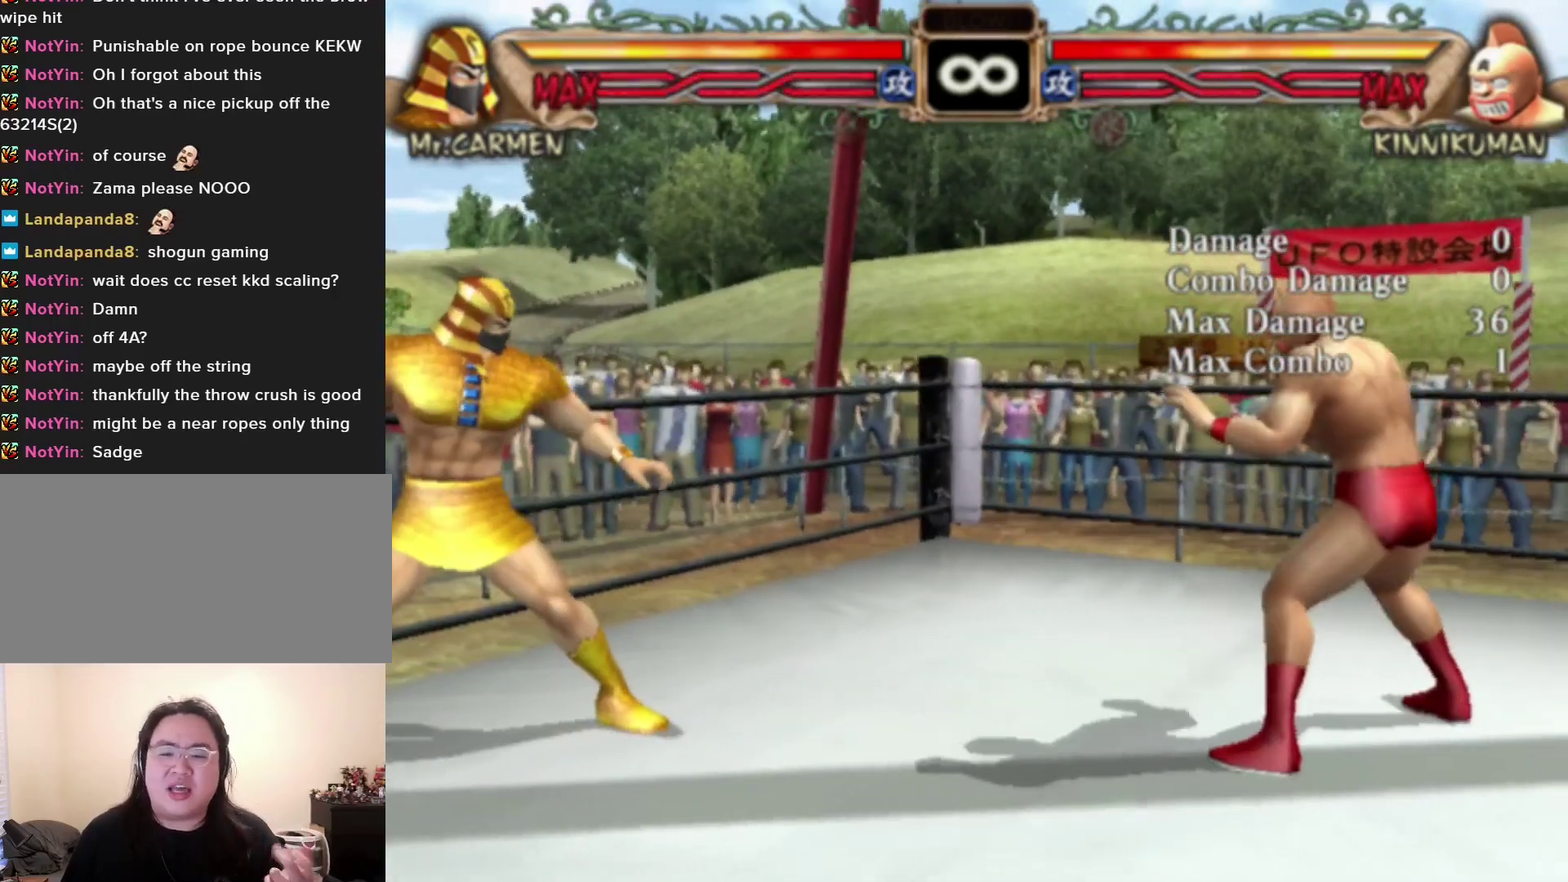
{"dt_ms": 500, "buttons": [], "left_stick": "center", "events": []}
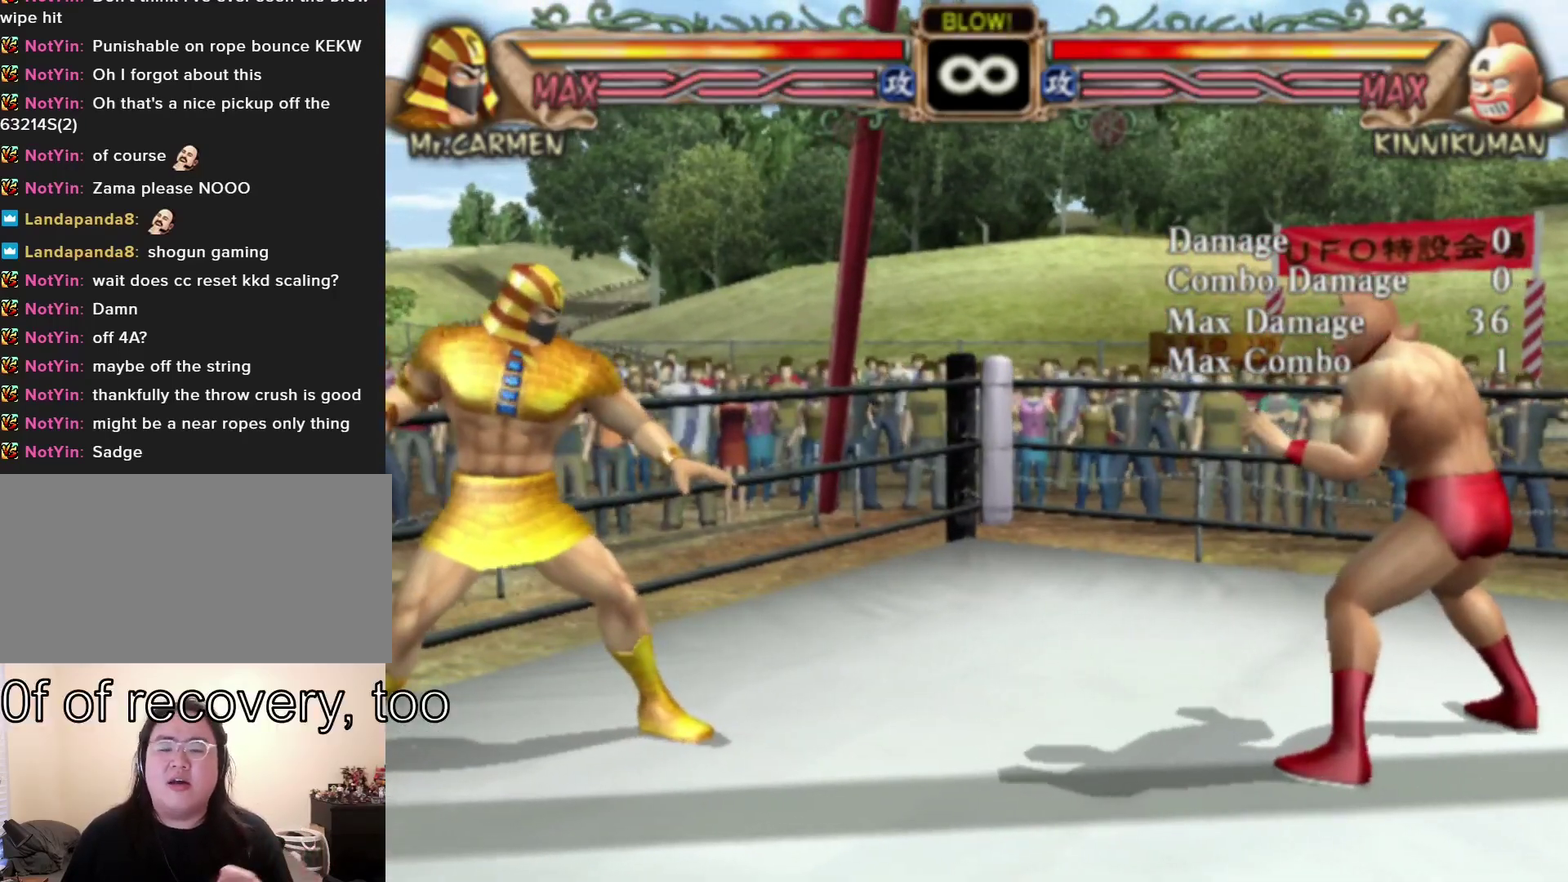
{"dt_ms": 500, "buttons": [], "left_stick": "center", "events": []}
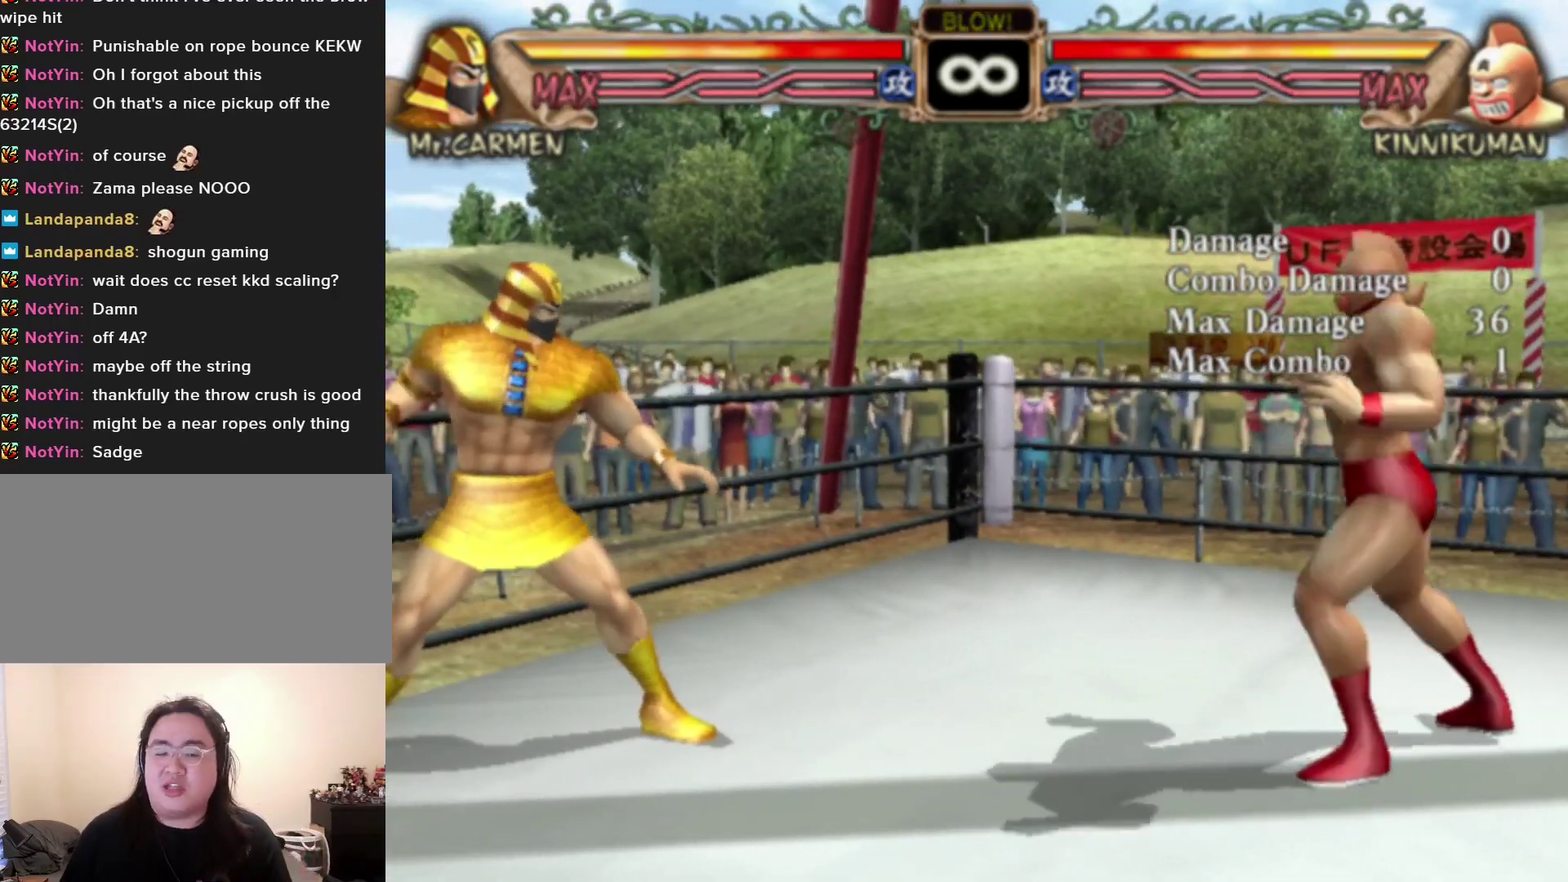
{"dt_ms": 500, "buttons": [], "left_stick": "center", "events": []}
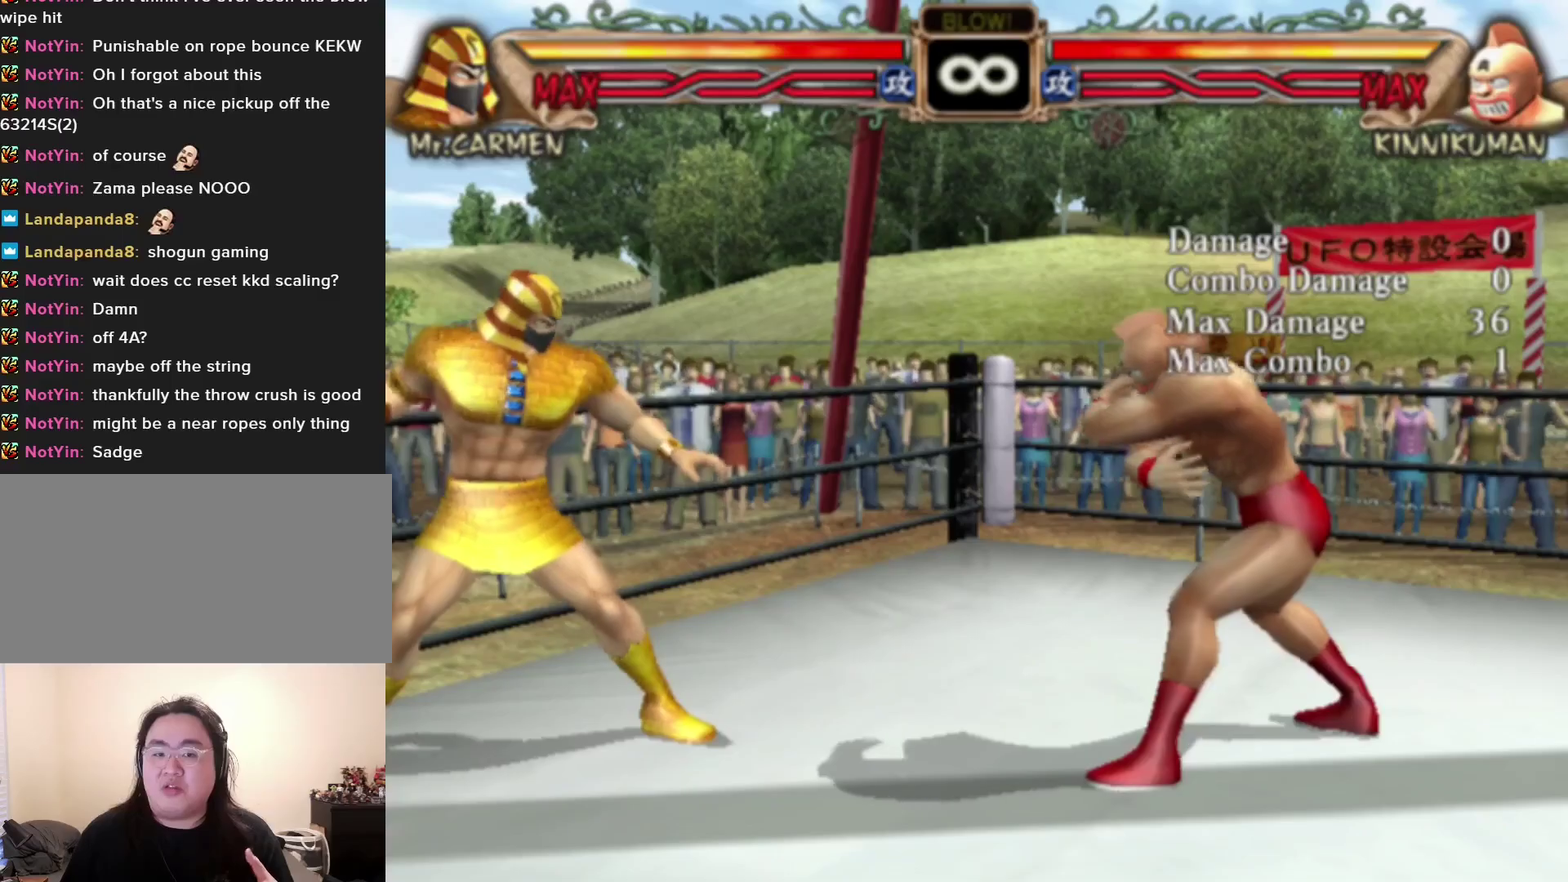
{"dt_ms": 500, "buttons": [], "left_stick": "center", "events": []}
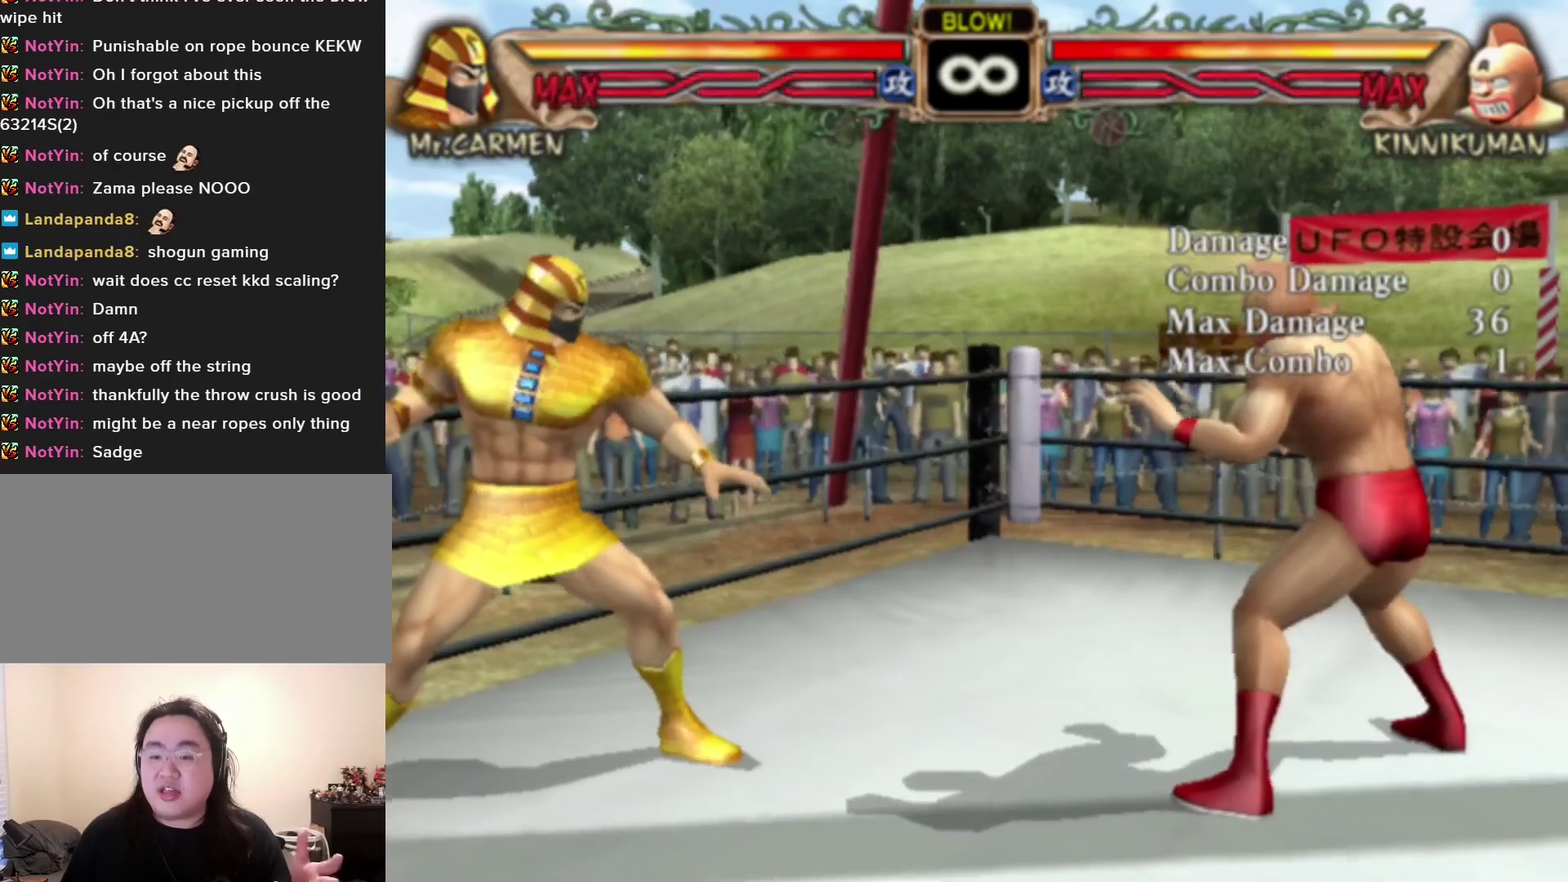
{"dt_ms": 600, "buttons": [], "left_stick": "left", "events": [[550, "left_stick", "left"]]}
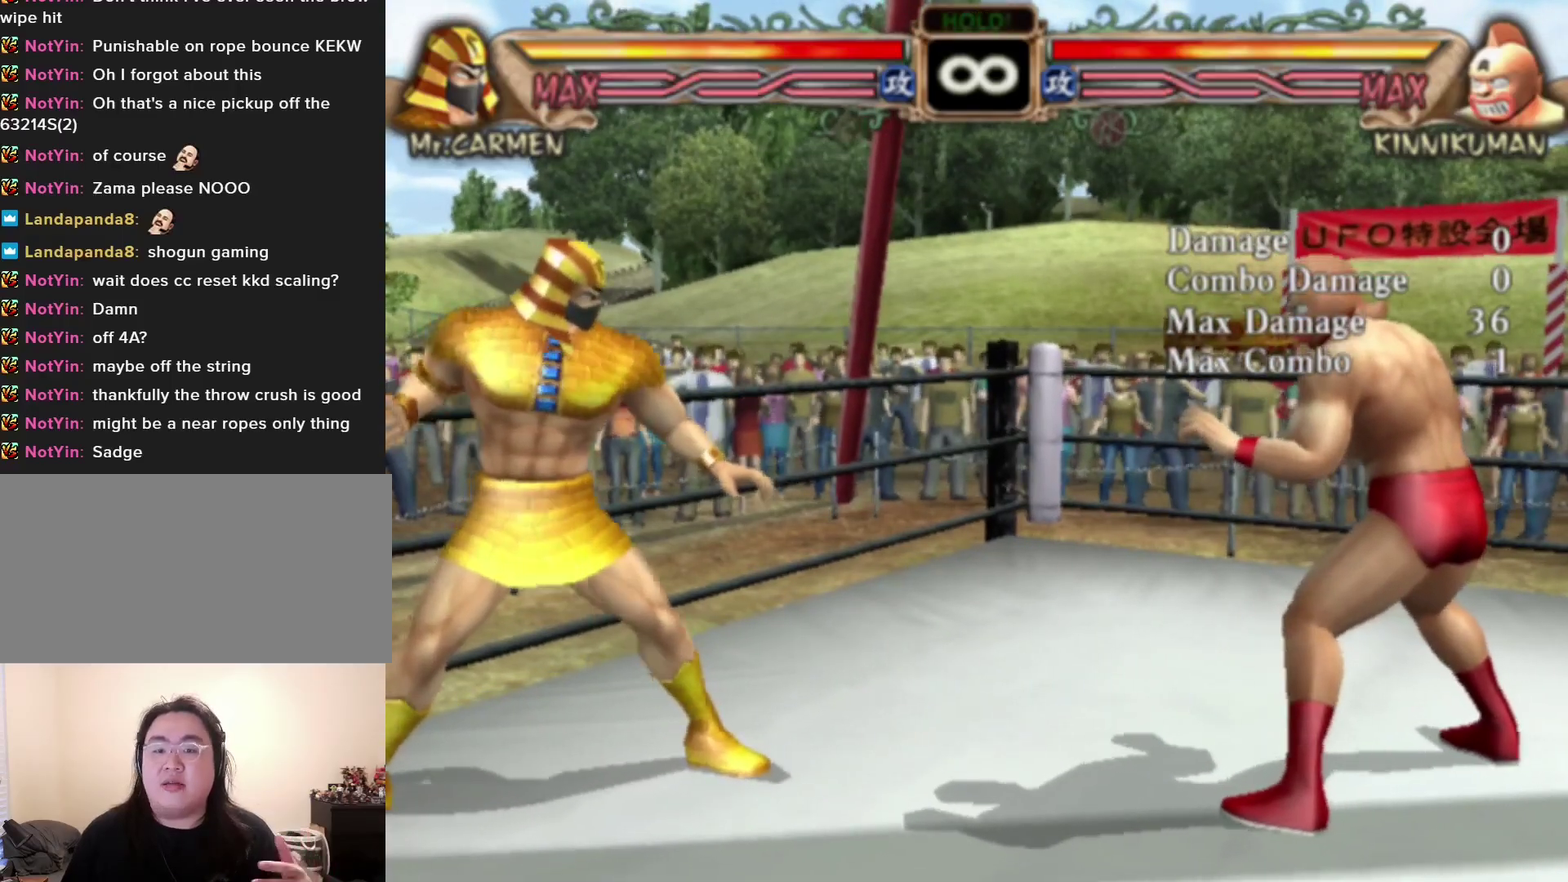
{"dt_ms": 200, "buttons": [], "left_stick": "left", "events": [[100, "left_stick", "center"], [150, "left_stick", "left"]]}
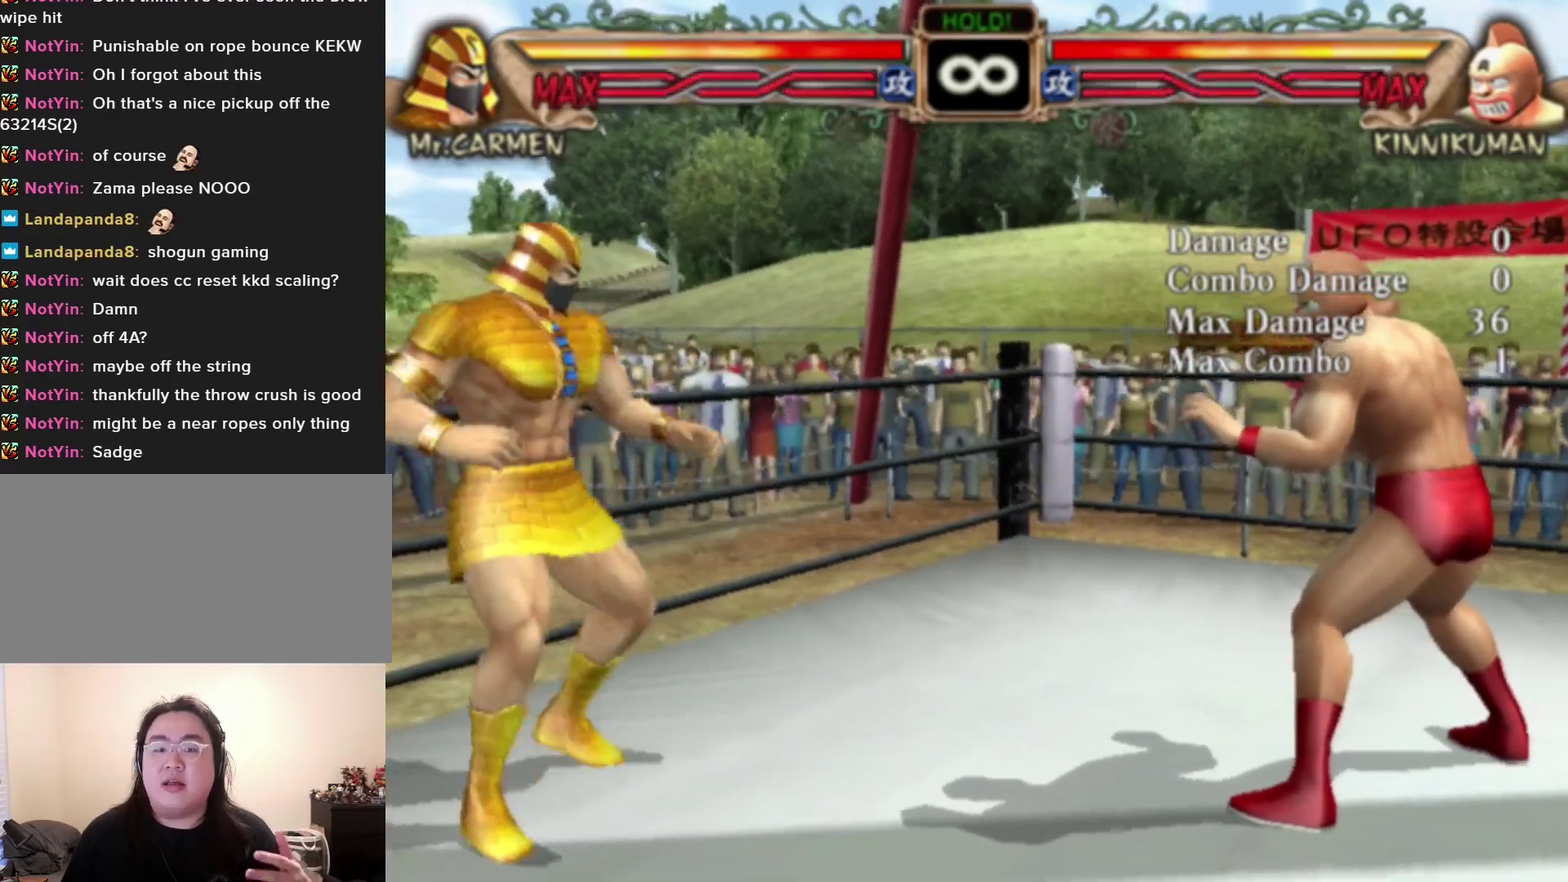
{"dt_ms": 100, "buttons": [], "left_stick": "center", "events": [[67, "left_stick", "center"]]}
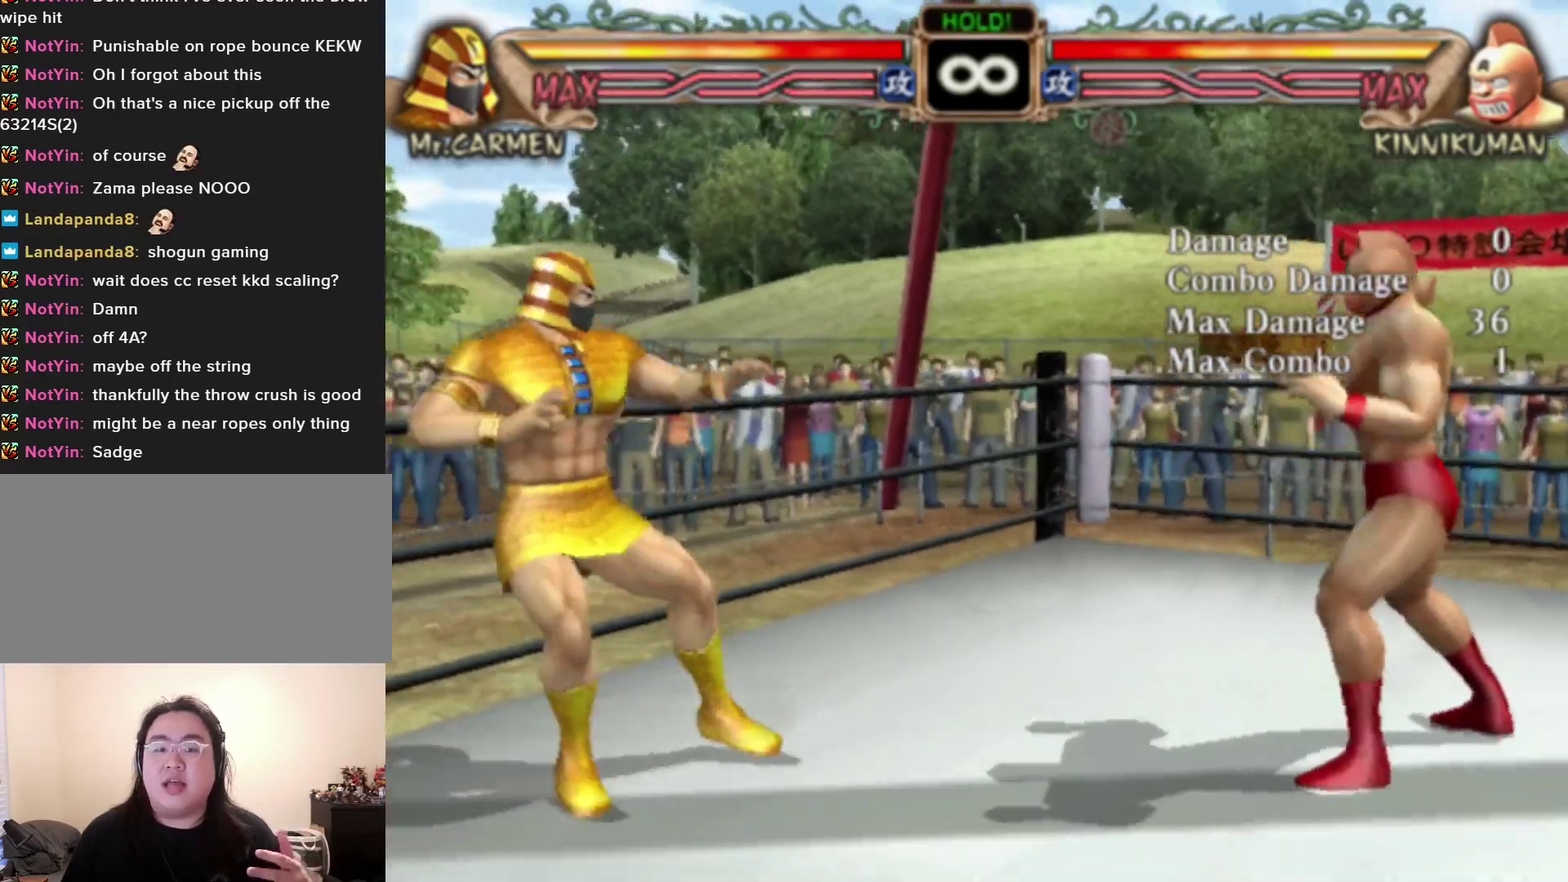
{"dt_ms": 500, "buttons": [], "left_stick": "center", "events": [[250, "left_stick", "down"], [350, "left_stick", "center"], [400, "left_stick", "down"], [467, "left_stick", "center"]]}
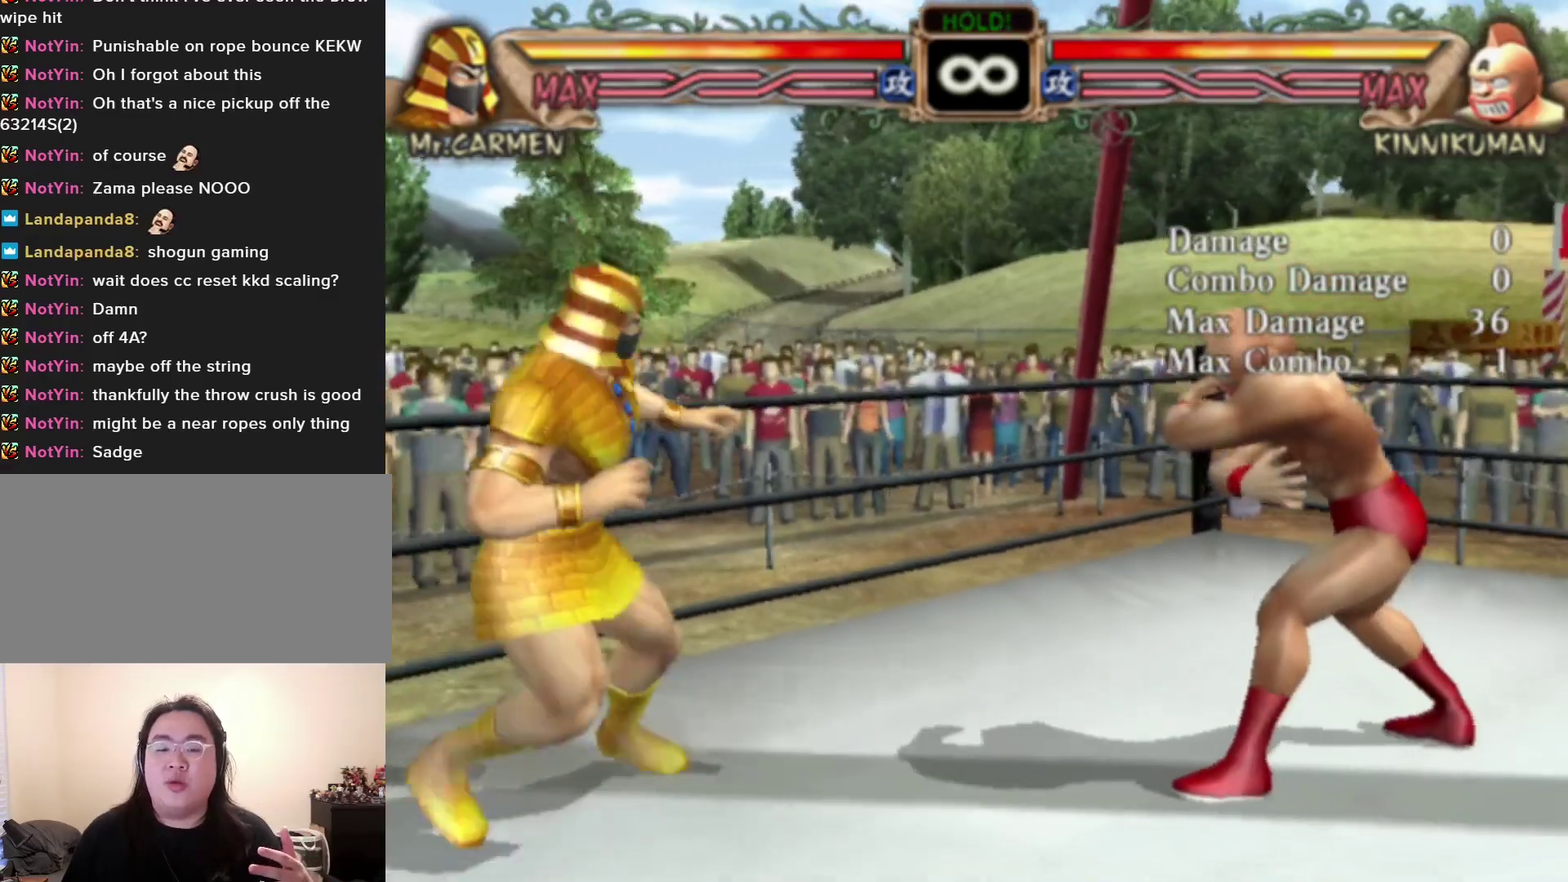
{"dt_ms": 700, "buttons": [], "left_stick": "left", "events": [[700, "left_stick", "left"]]}
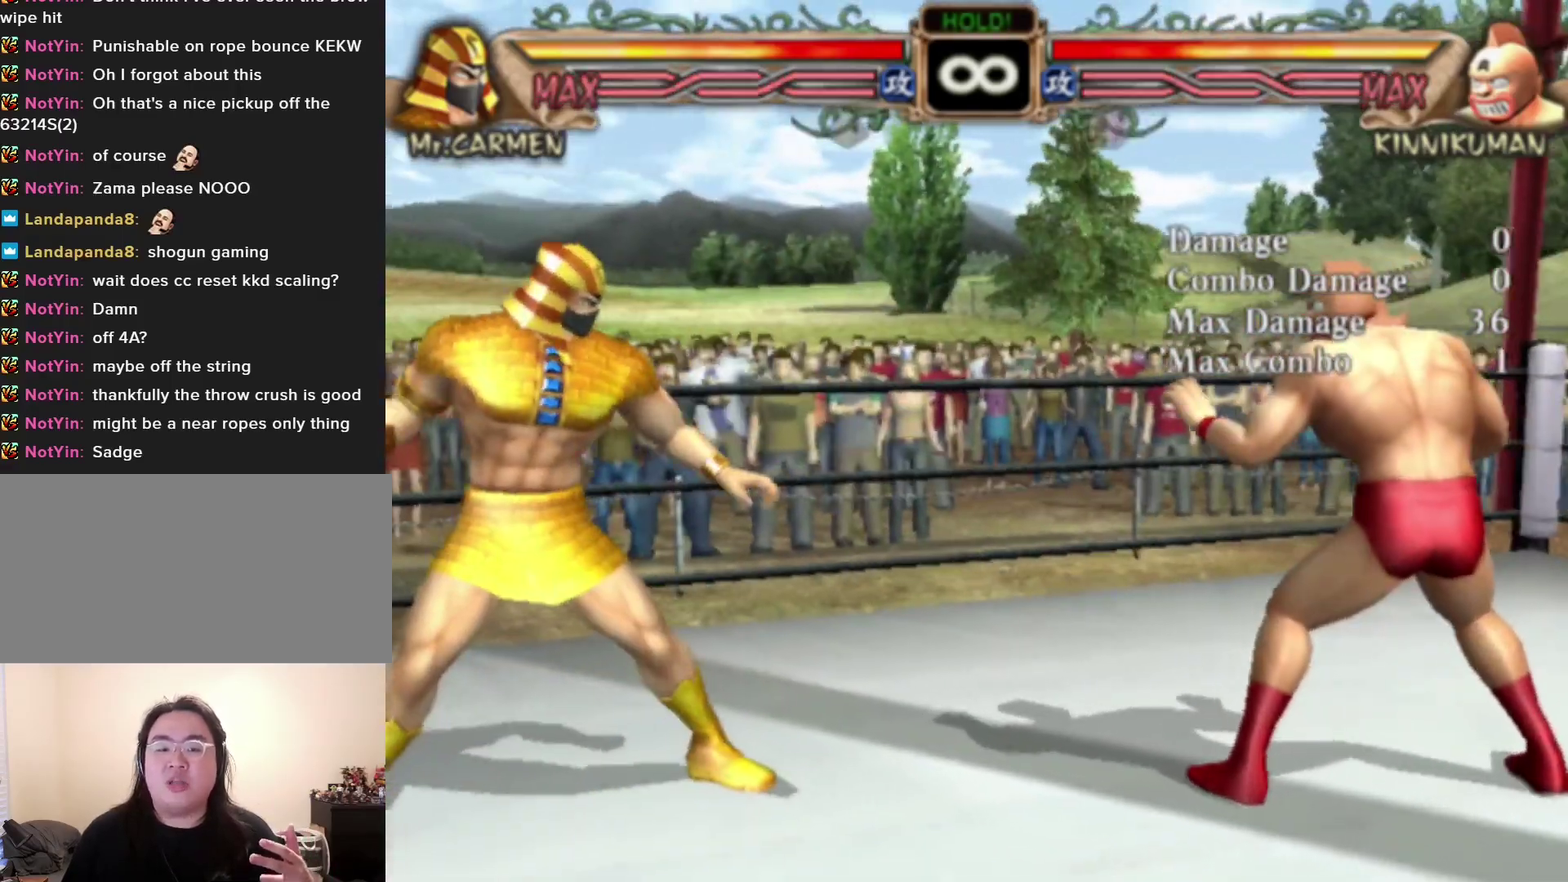
{"dt_ms": 400, "buttons": [], "left_stick": "center", "events": [[283, "left_stick", "center"]]}
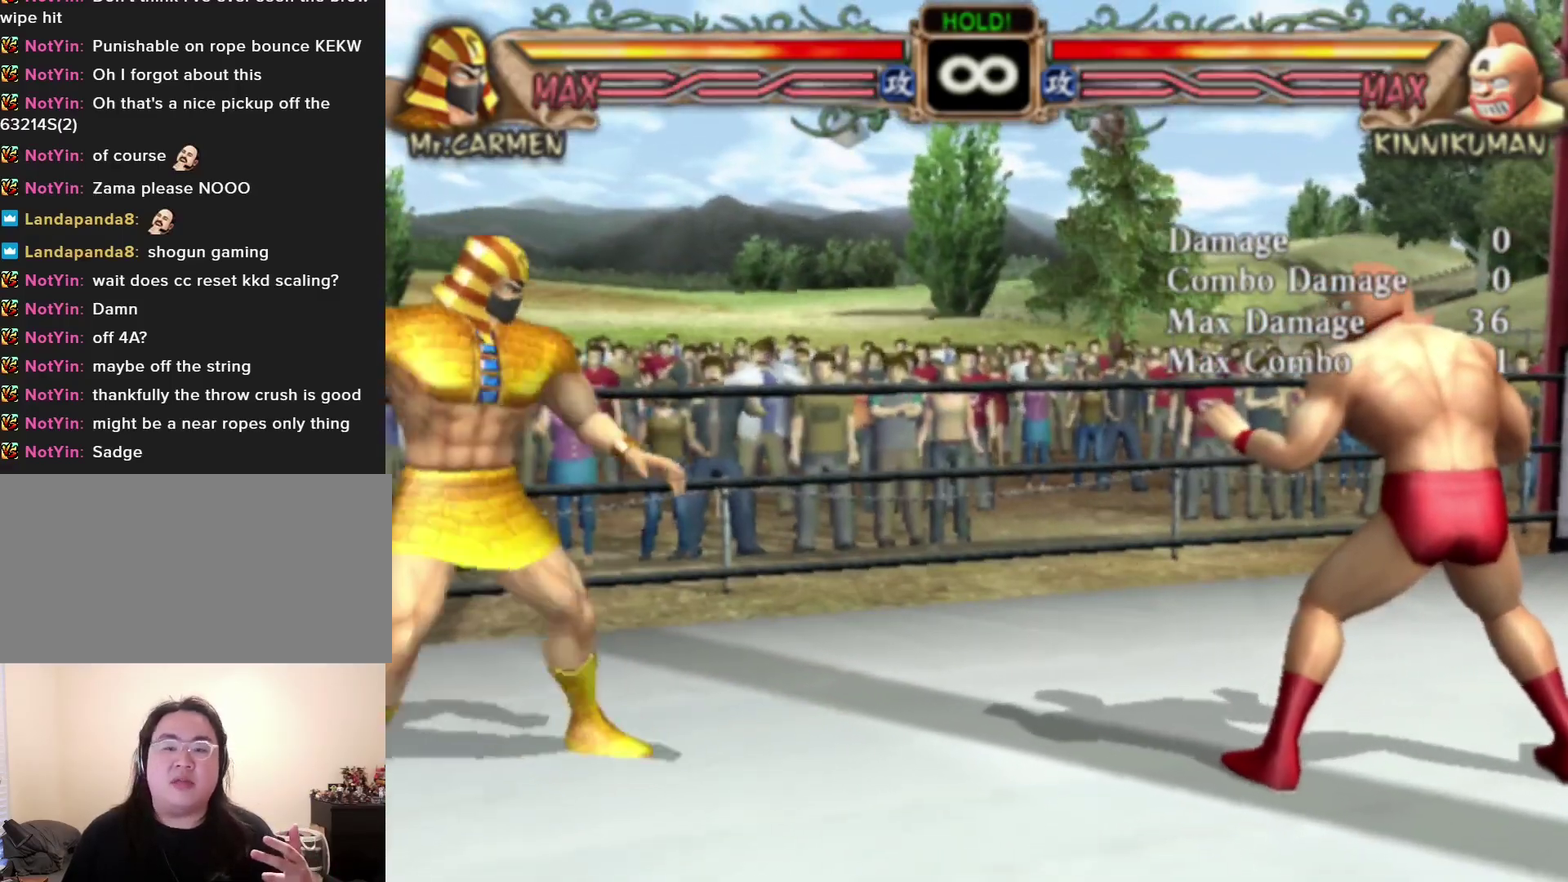
{"dt_ms": 500, "buttons": [], "left_stick": "center", "events": []}
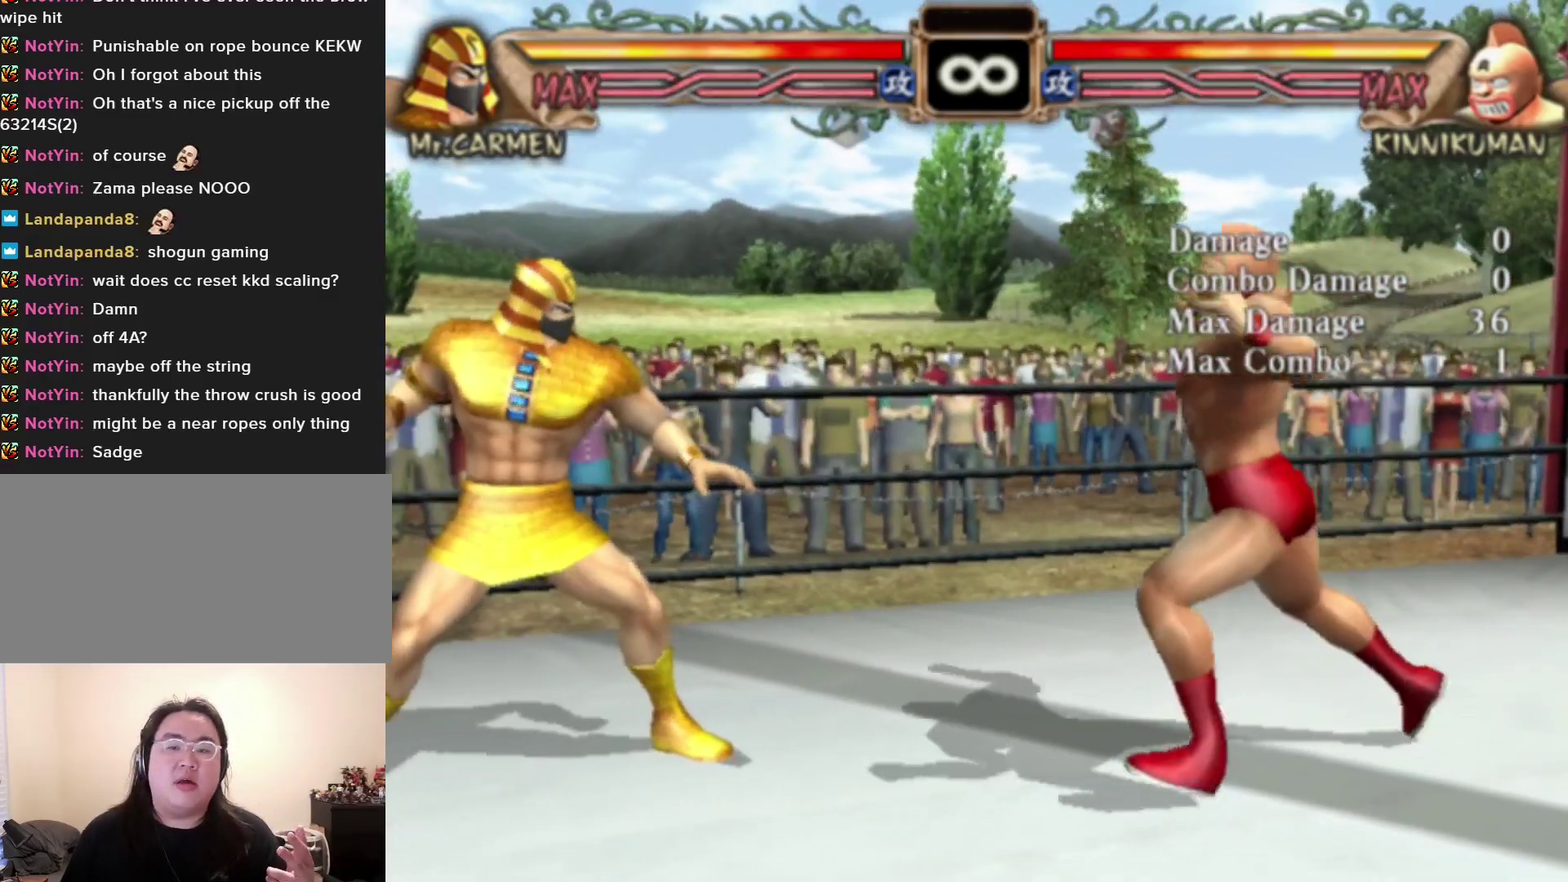
{"dt_ms": 500, "buttons": [], "left_stick": "center", "events": []}
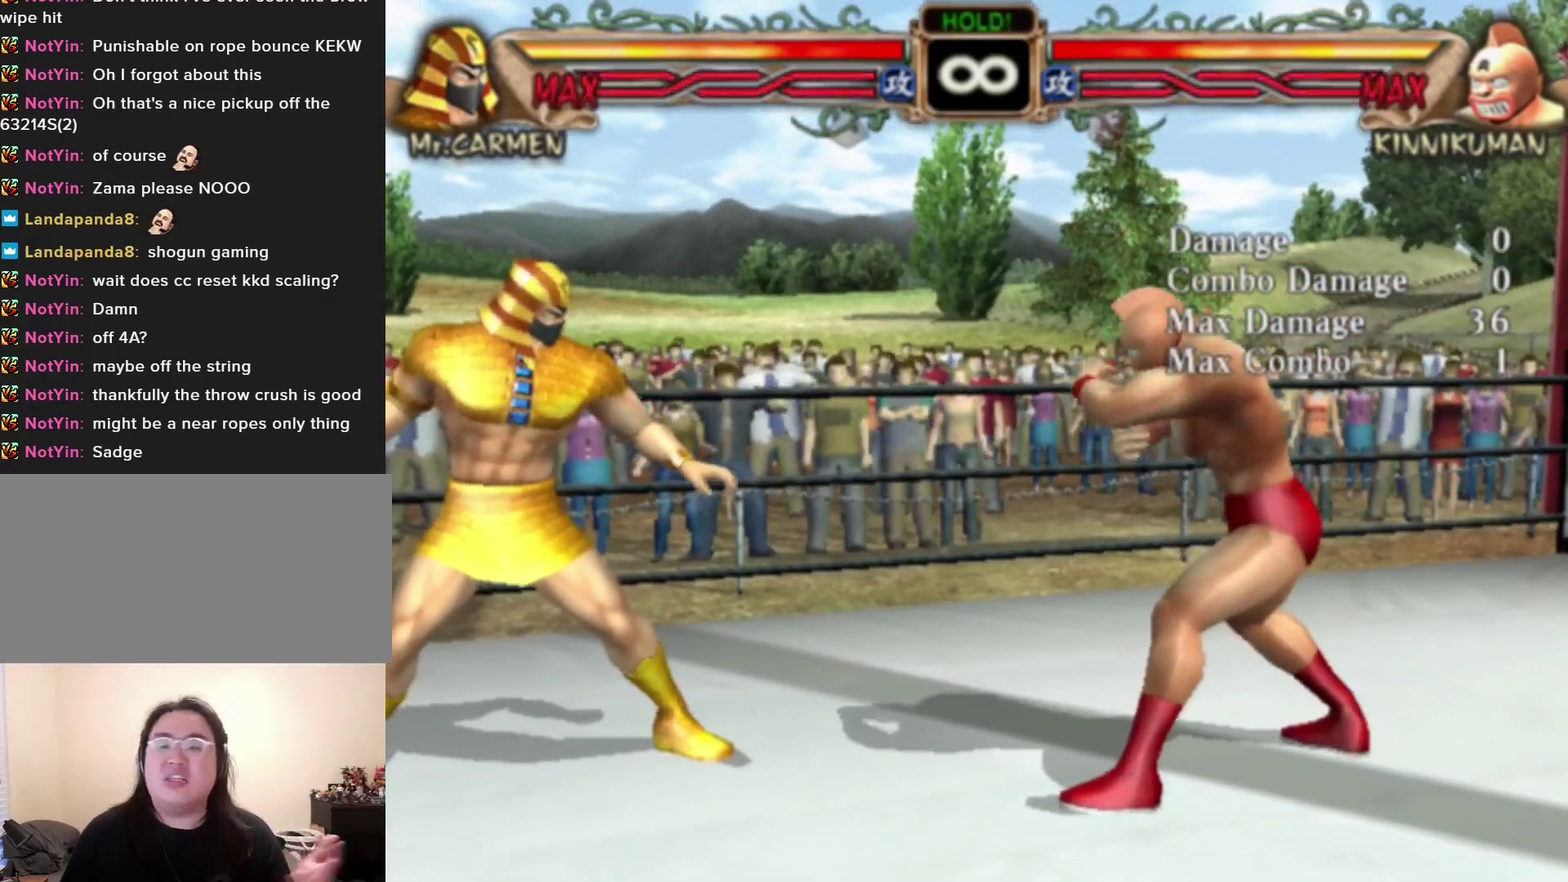
{"dt_ms": 500, "buttons": [], "left_stick": "center", "events": []}
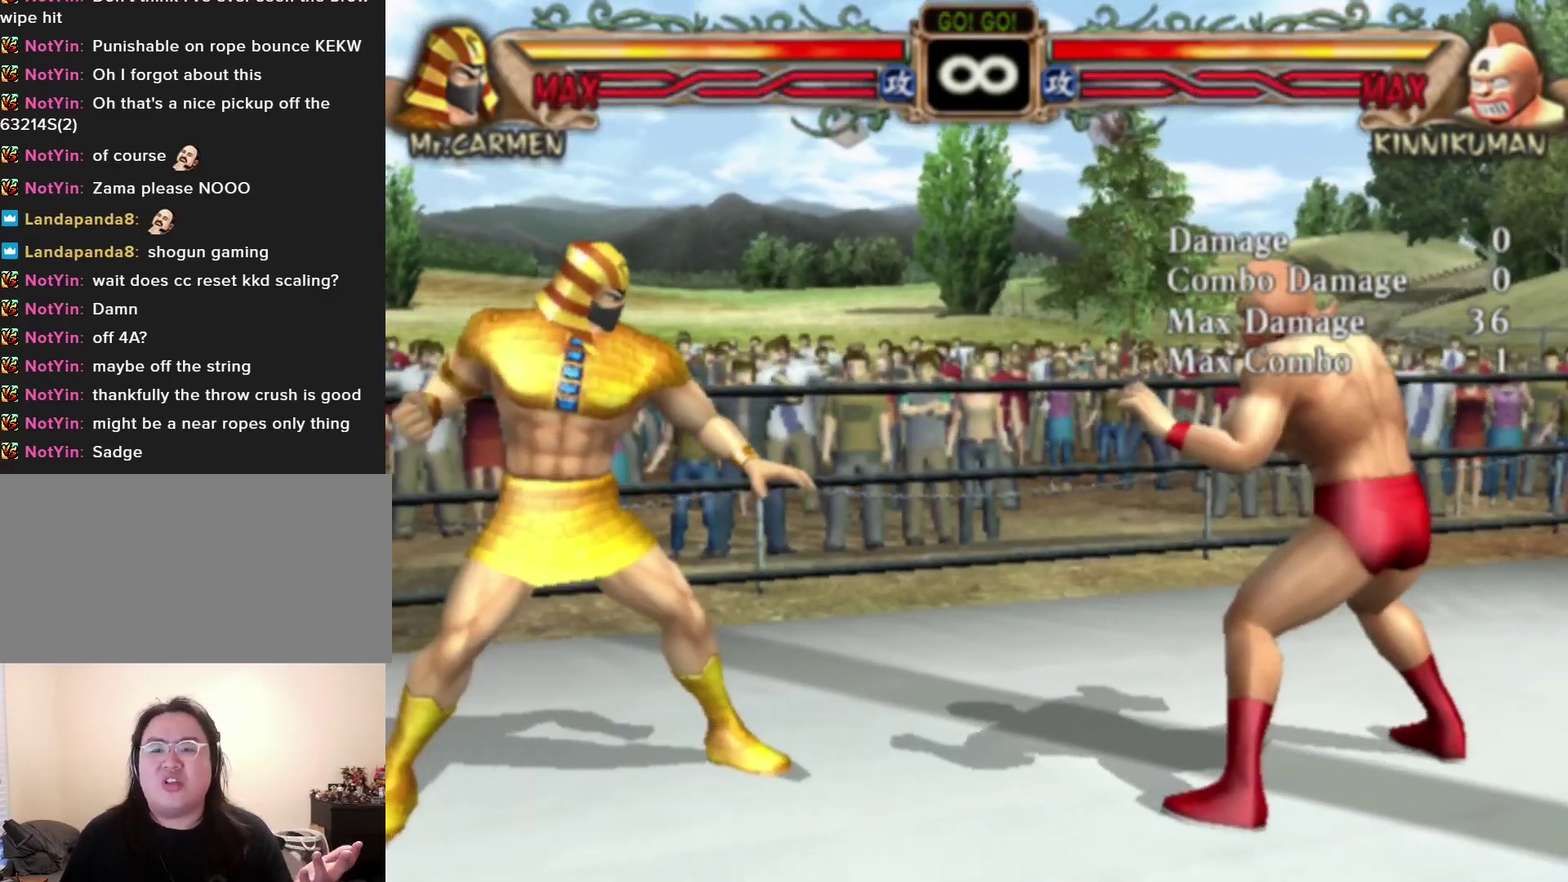
{"dt_ms": 500, "buttons": [], "left_stick": "center", "events": []}
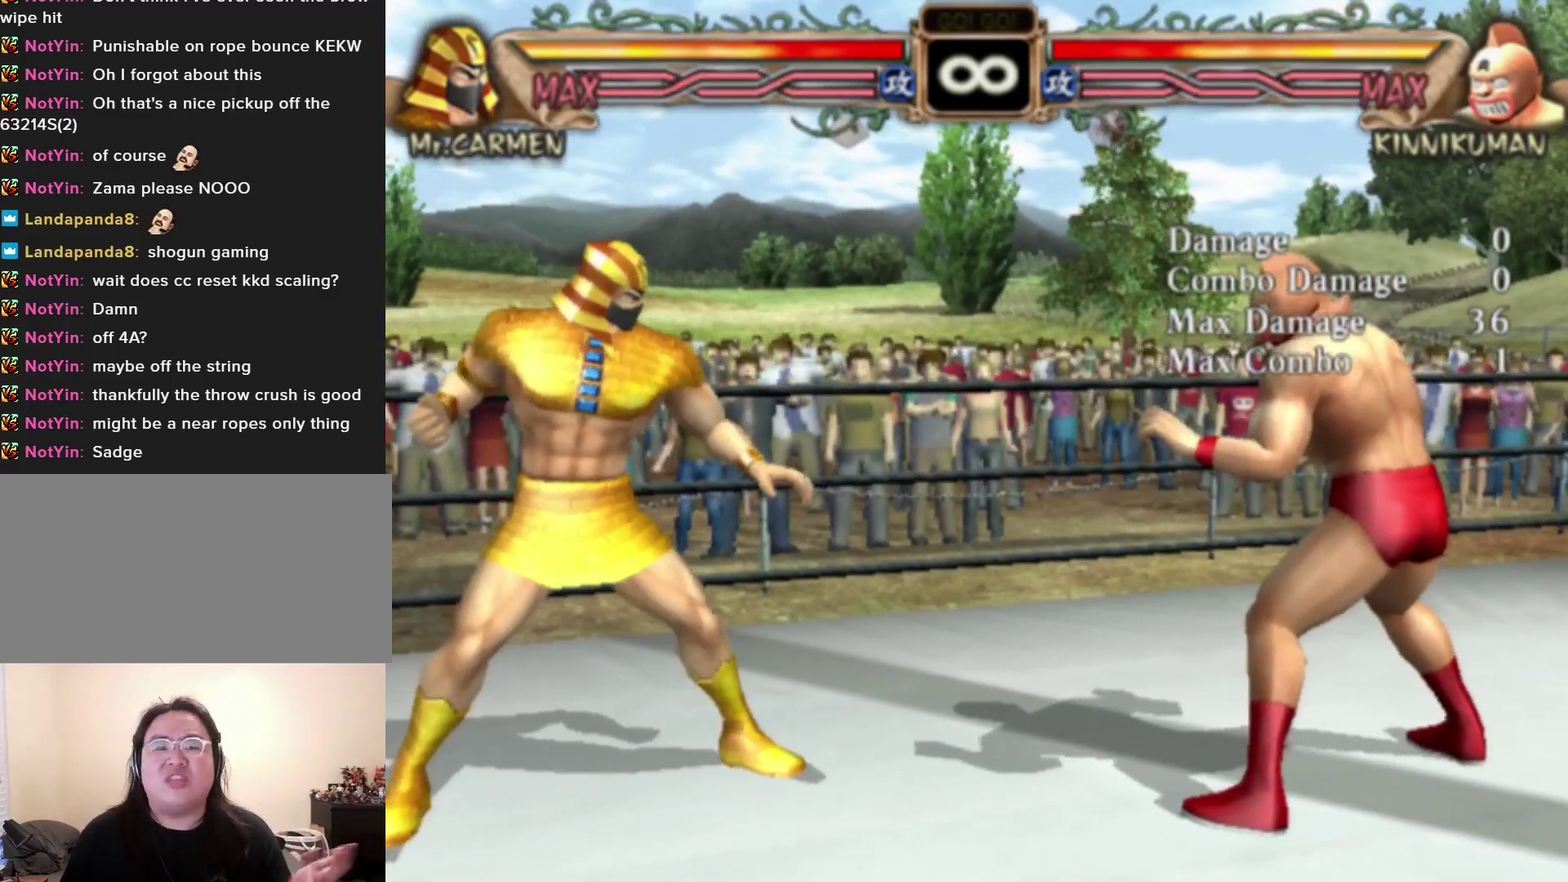
{"dt_ms": 600, "buttons": [], "left_stick": "left", "events": [[517, "left_stick", "left"]]}
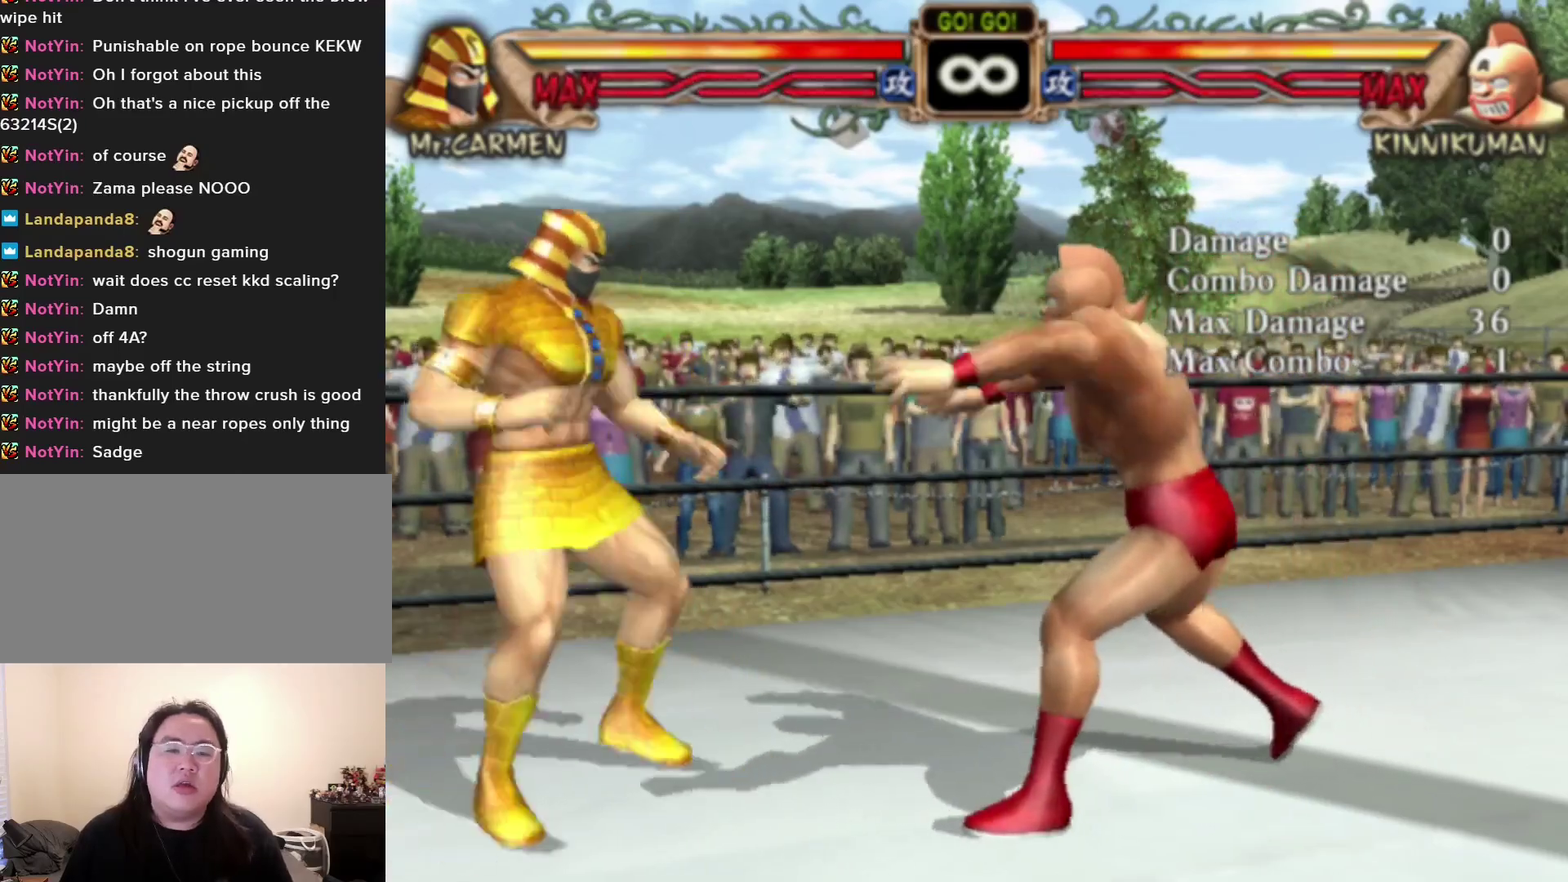
{"dt_ms": 200, "buttons": [], "left_stick": "center", "events": [[167, "left_stick", "center"]]}